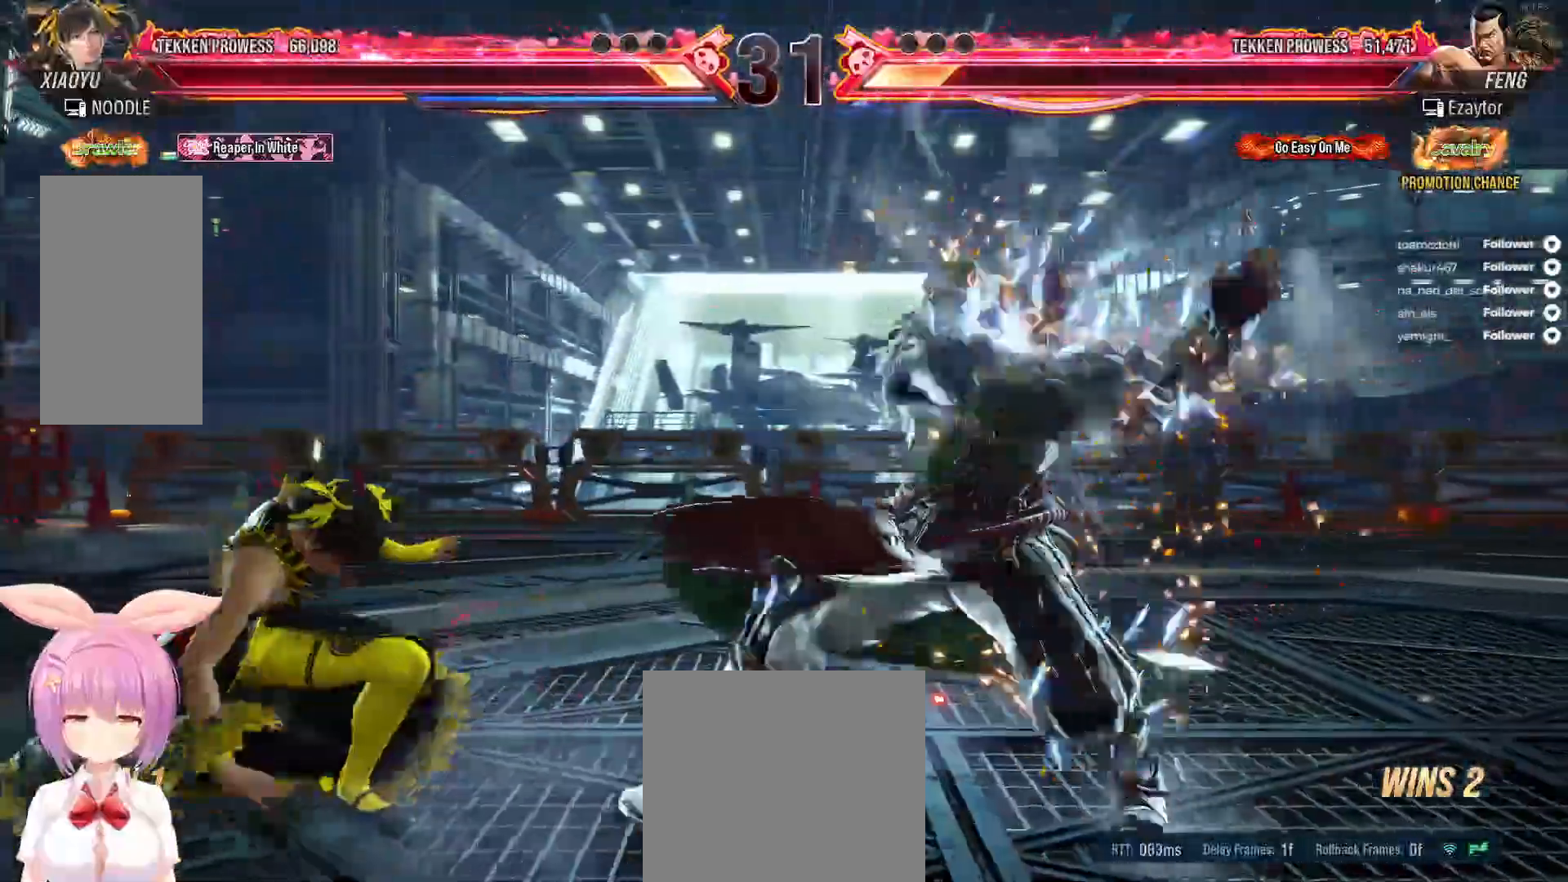
Gameplay with a controller (Xbox layout); each line is a JSON object with the inputs held at the frame after it (dt_ms = milliseconds from this image to that frame). "events" lists button and stick changes between this image and that frame as [ms after this image, input, new state], when the widget could be followed in between. Not read: left_stick.
{"dt_ms": 1000, "buttons": ["X"], "right_stick": "center"}
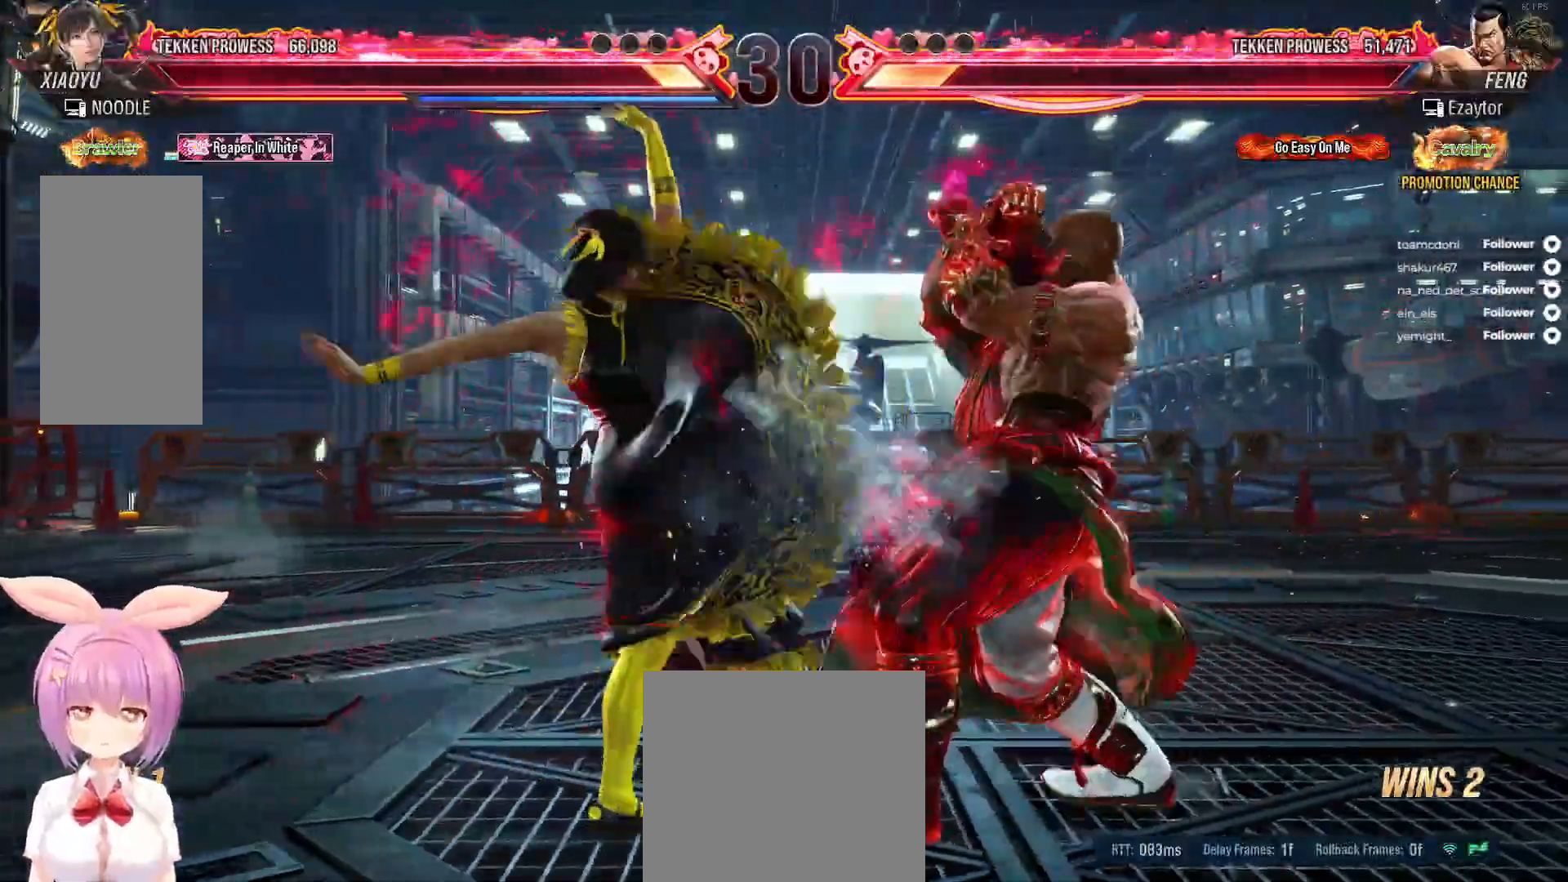
{"dt_ms": 500, "buttons": ["DPAD_LEFT"], "right_stick": "center", "events": [[83, "X", "up"], [183, "X", "down"], [217, "DPAD_LEFT", "down"], [433, "X", "up"]]}
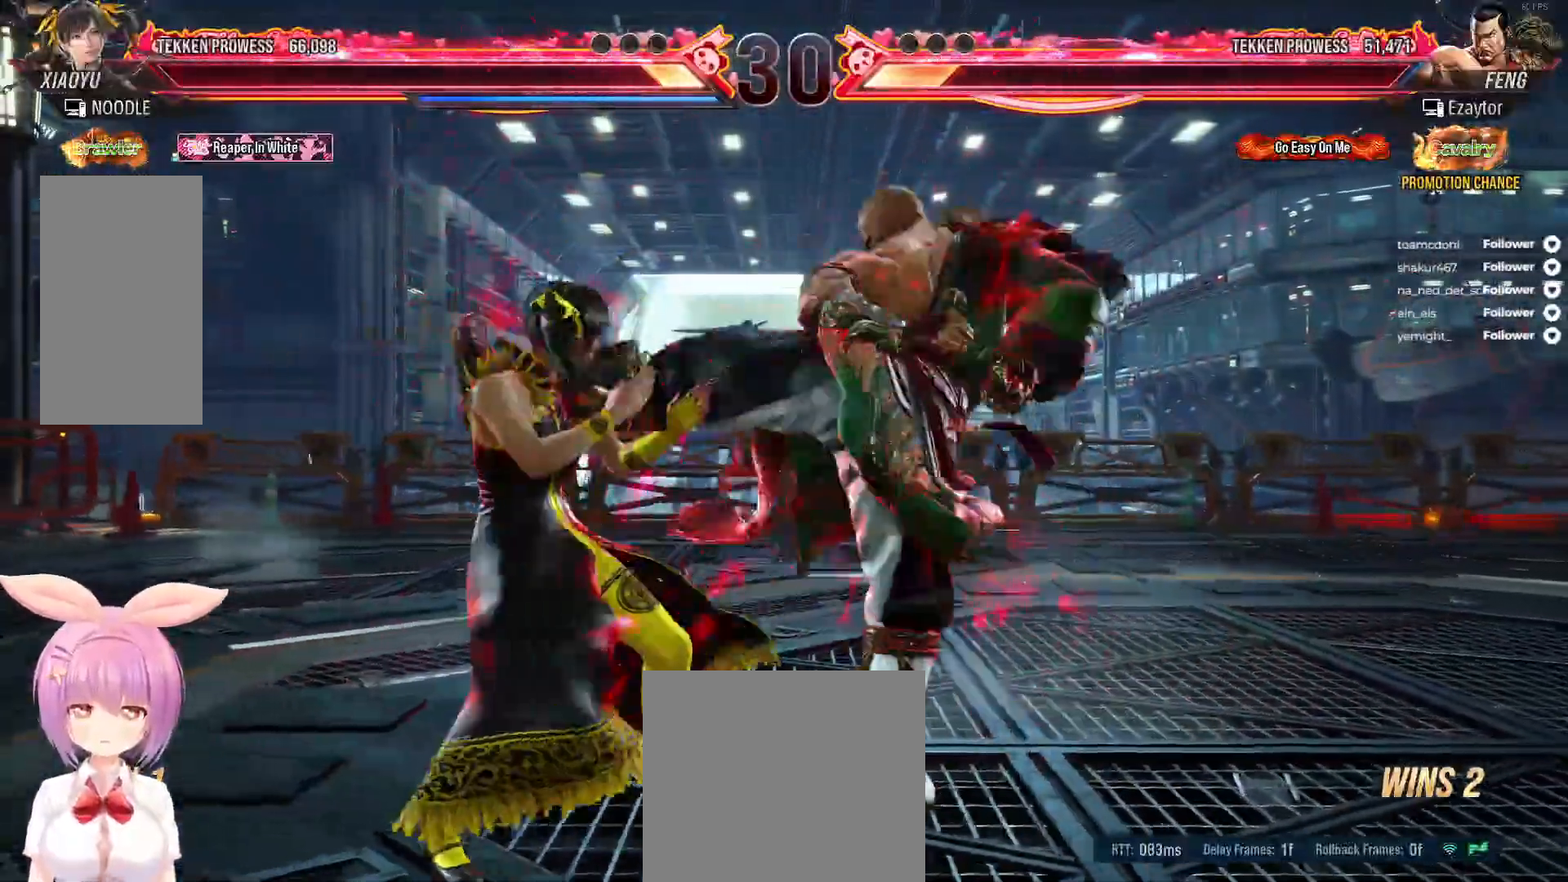
{"dt_ms": 500, "buttons": ["X", "DPAD_LEFT"], "right_stick": "center", "events": [[500, "X", "down"]]}
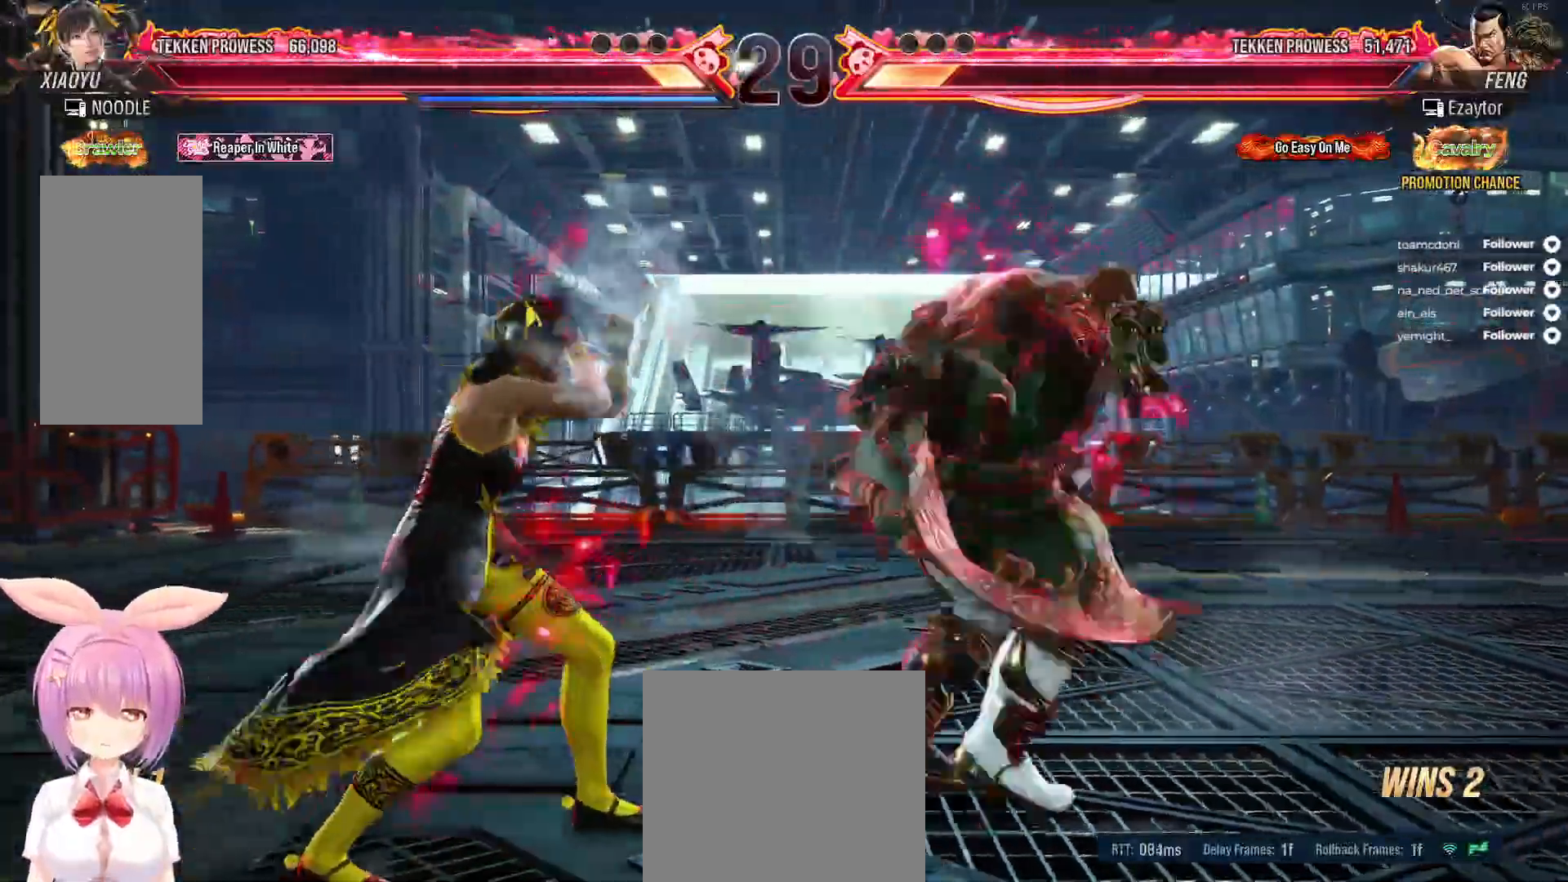
{"dt_ms": 500, "buttons": ["DPAD_LEFT"], "right_stick": "center", "events": [[217, "X", "up"]]}
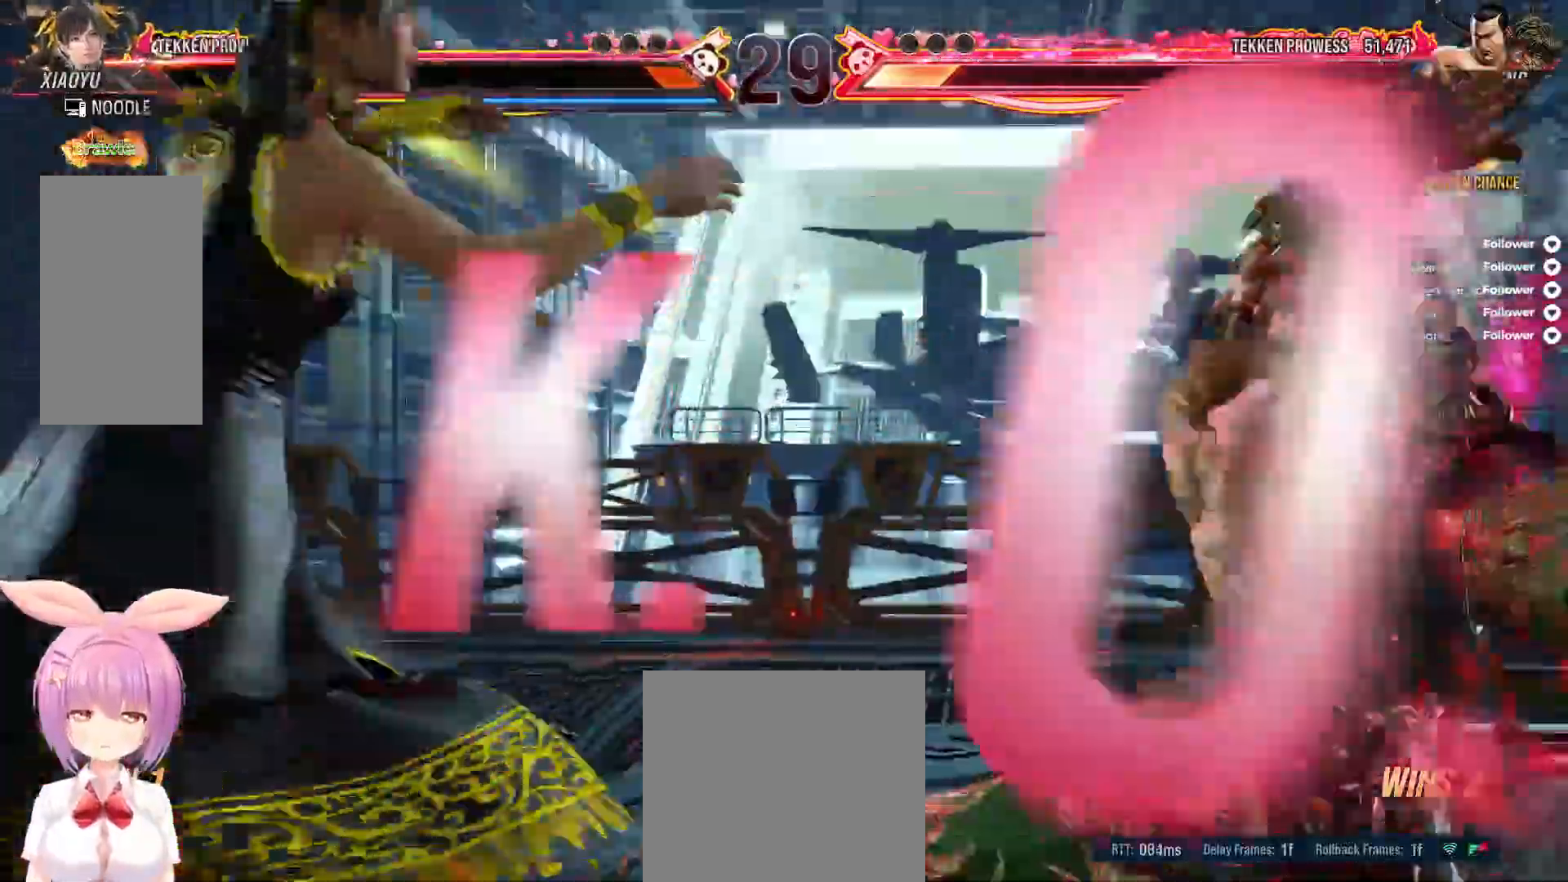
{"dt_ms": 500, "buttons": [], "right_stick": "center", "events": [[167, "DPAD_LEFT", "up"]]}
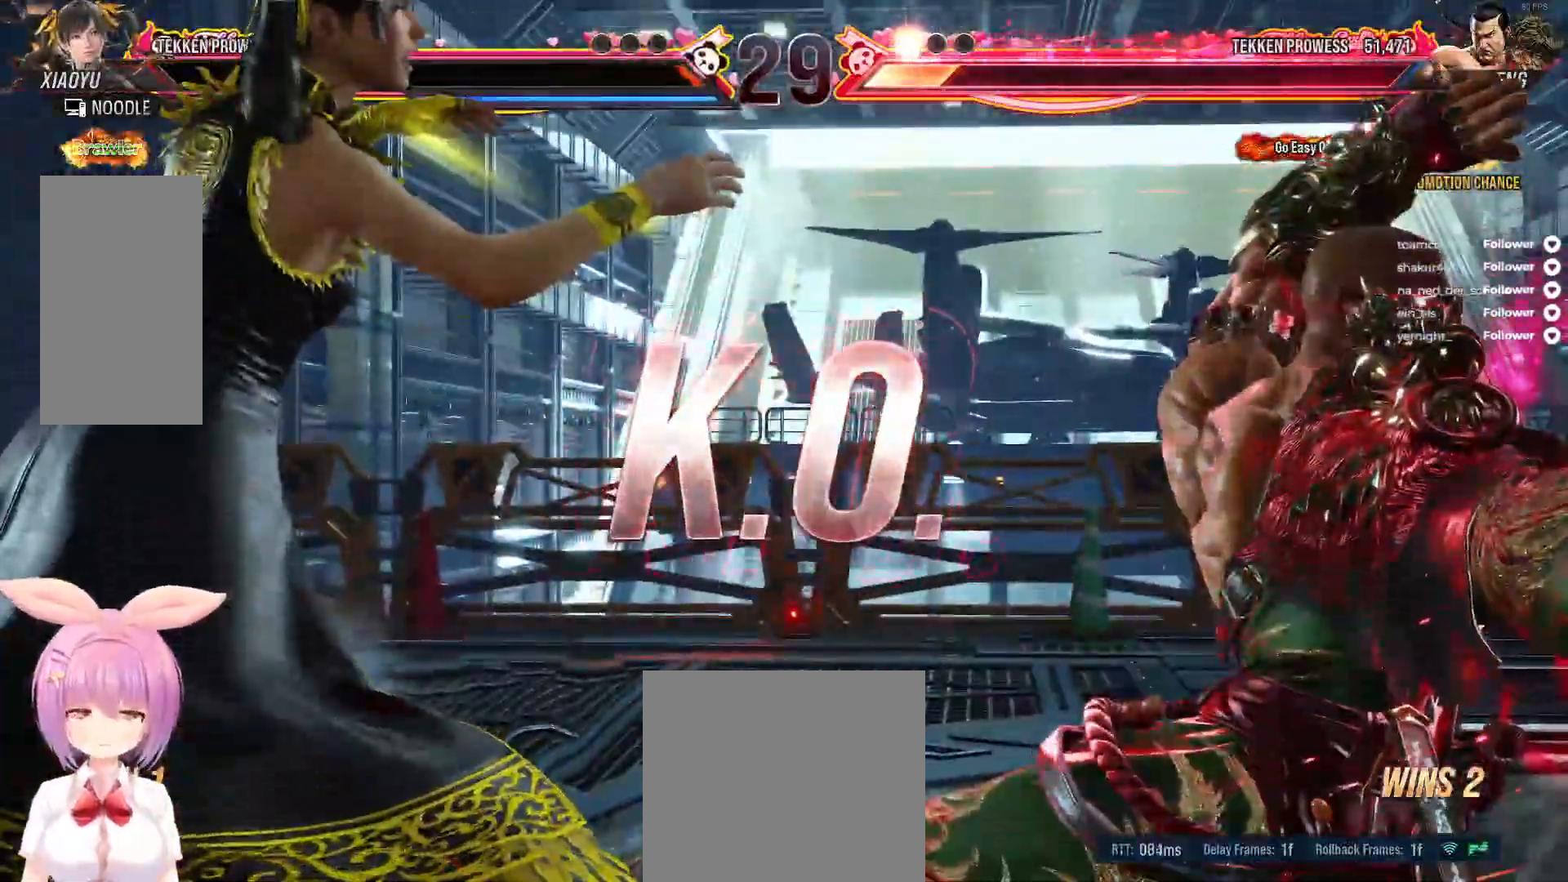
{"dt_ms": 500, "buttons": [], "right_stick": "center", "events": []}
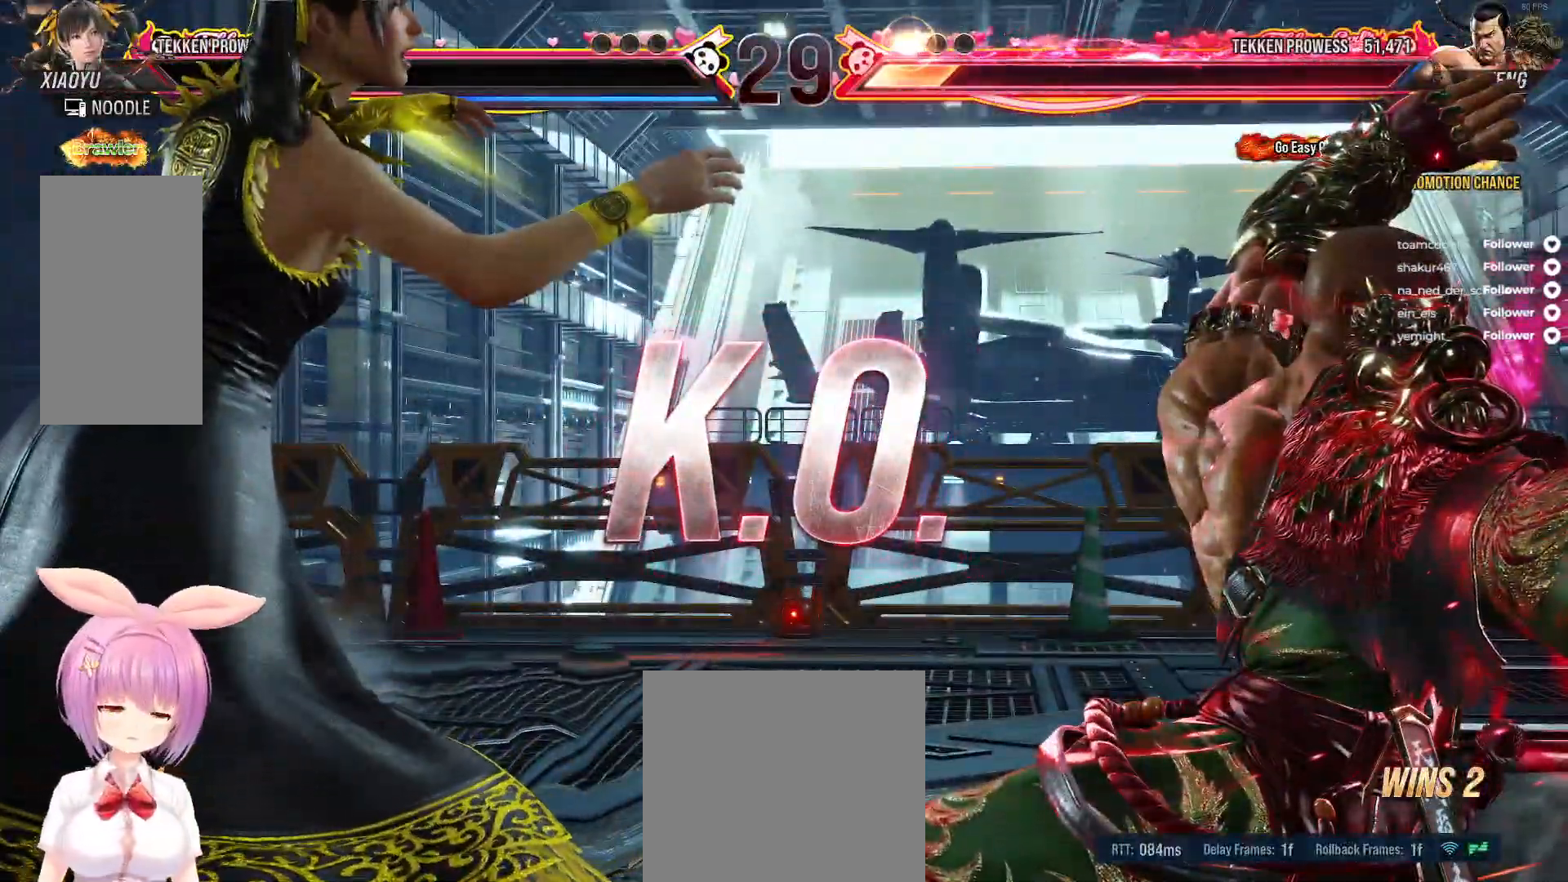
{"dt_ms": 500, "buttons": [], "right_stick": "center", "events": []}
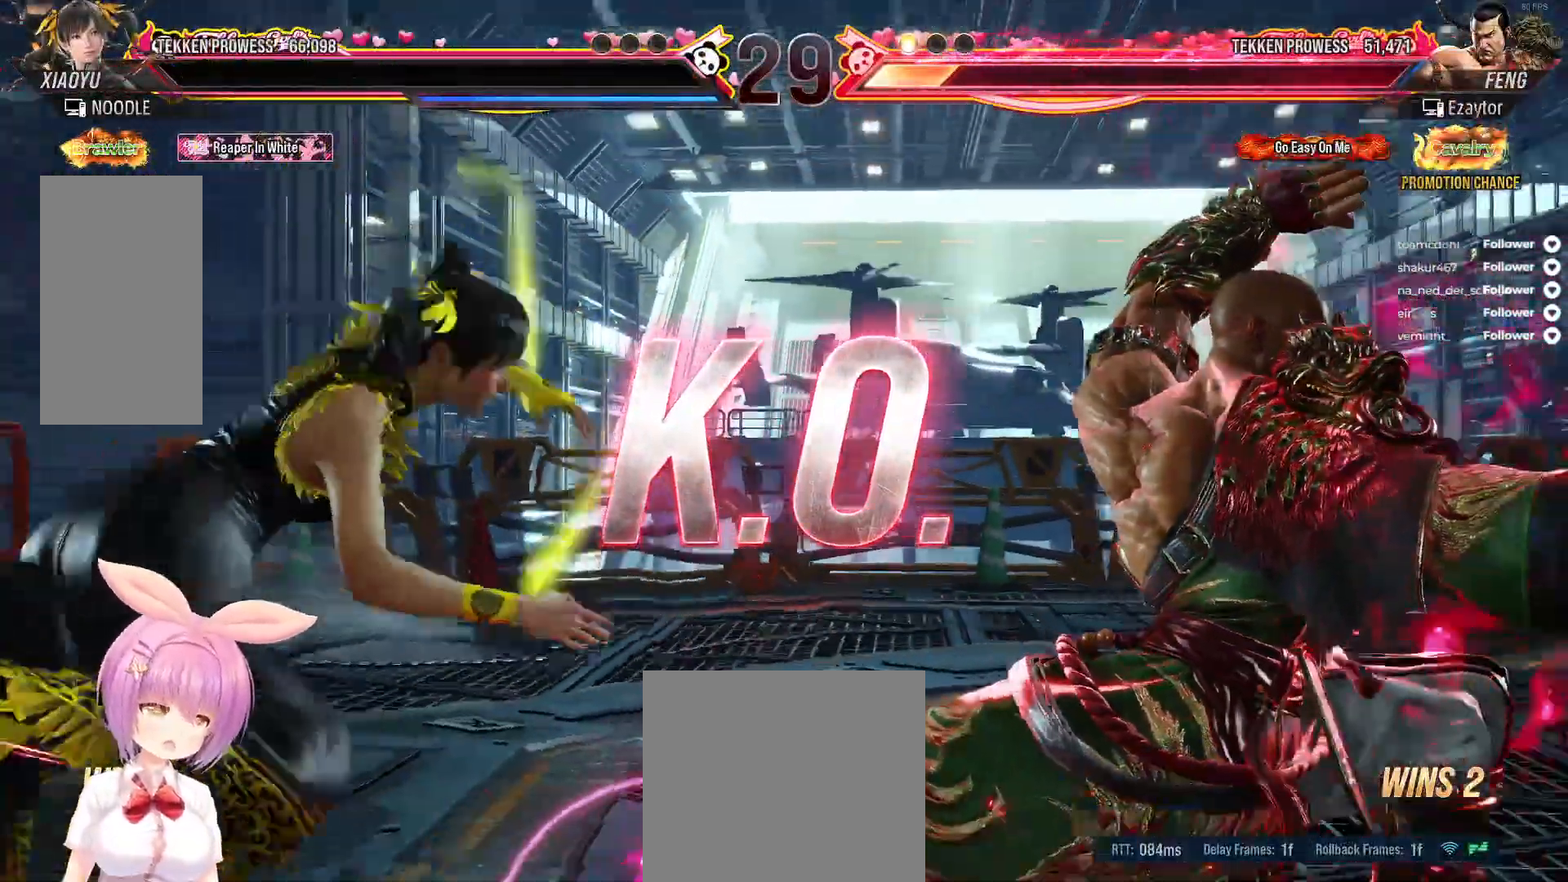
{"dt_ms": 500, "buttons": [], "right_stick": "center", "events": []}
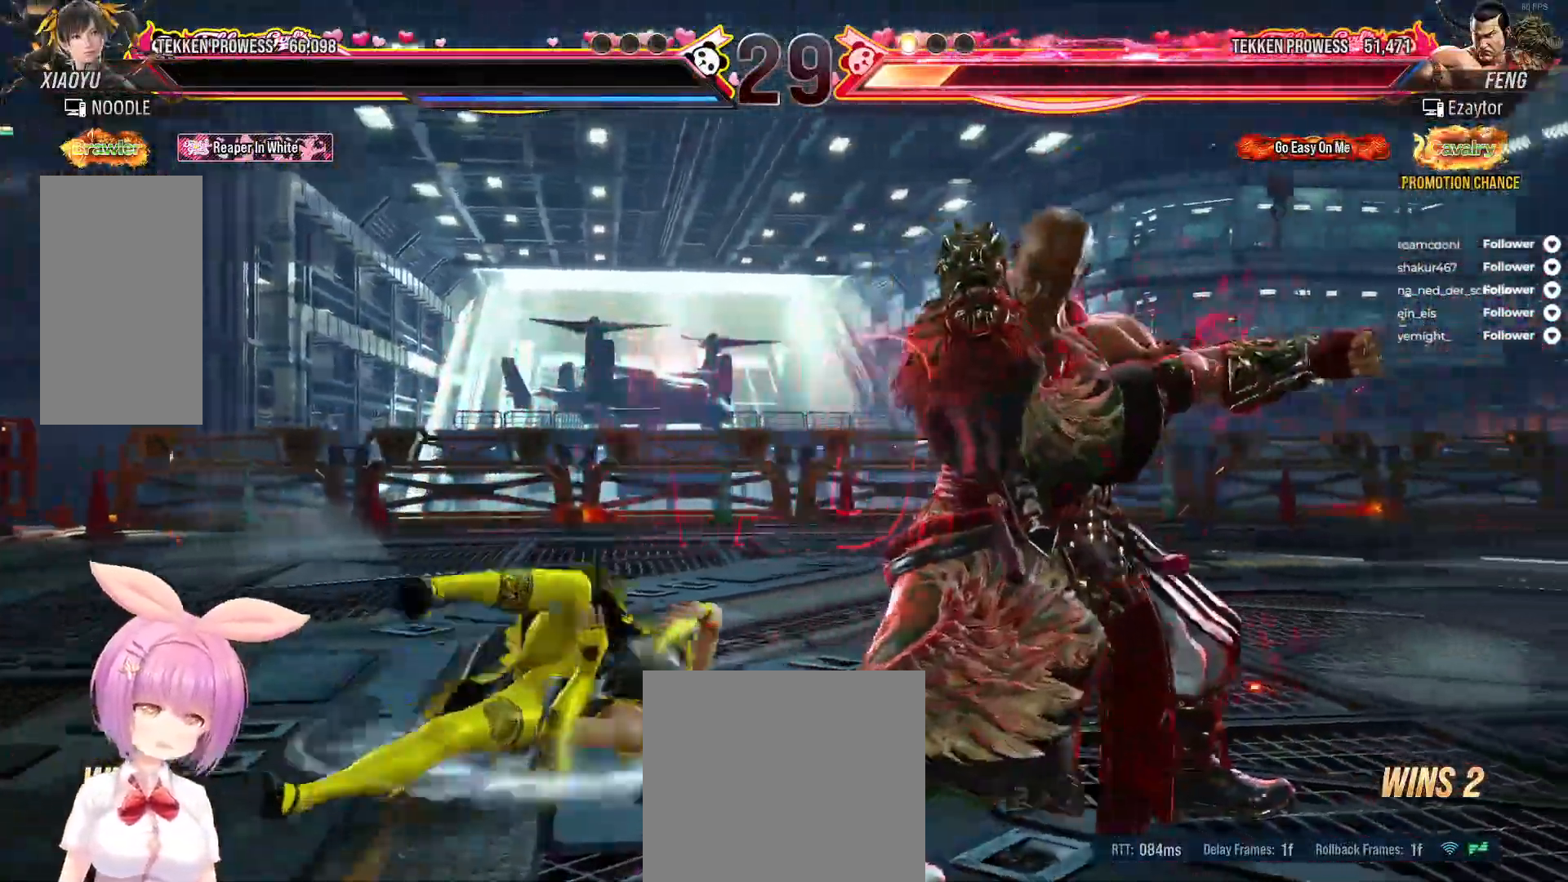
{"dt_ms": 500, "buttons": [], "right_stick": "center", "events": []}
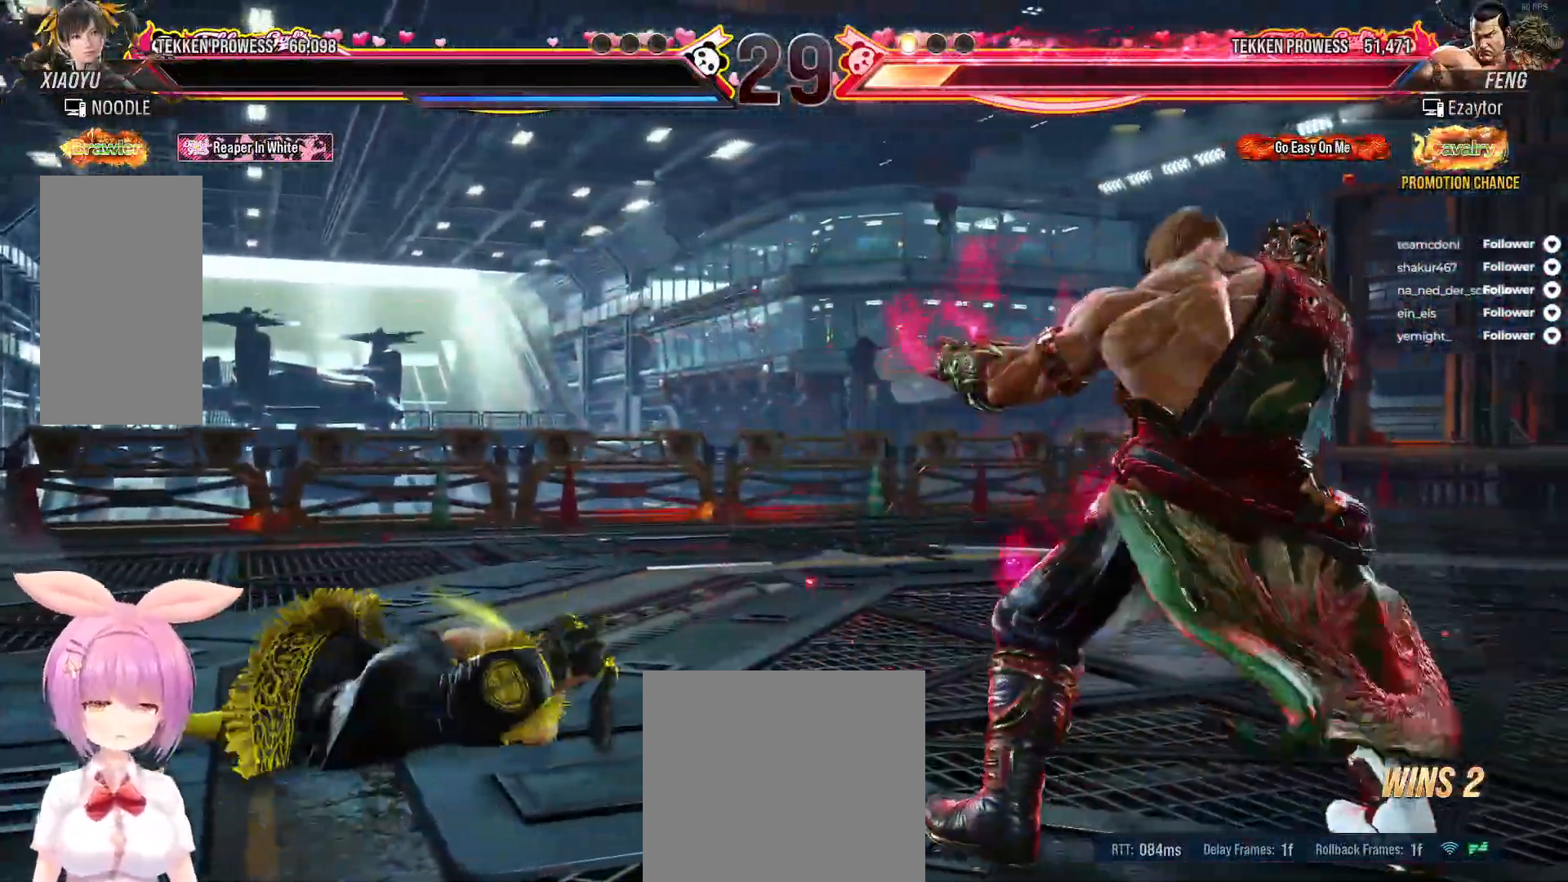
{"dt_ms": 500, "buttons": [], "right_stick": "center", "events": []}
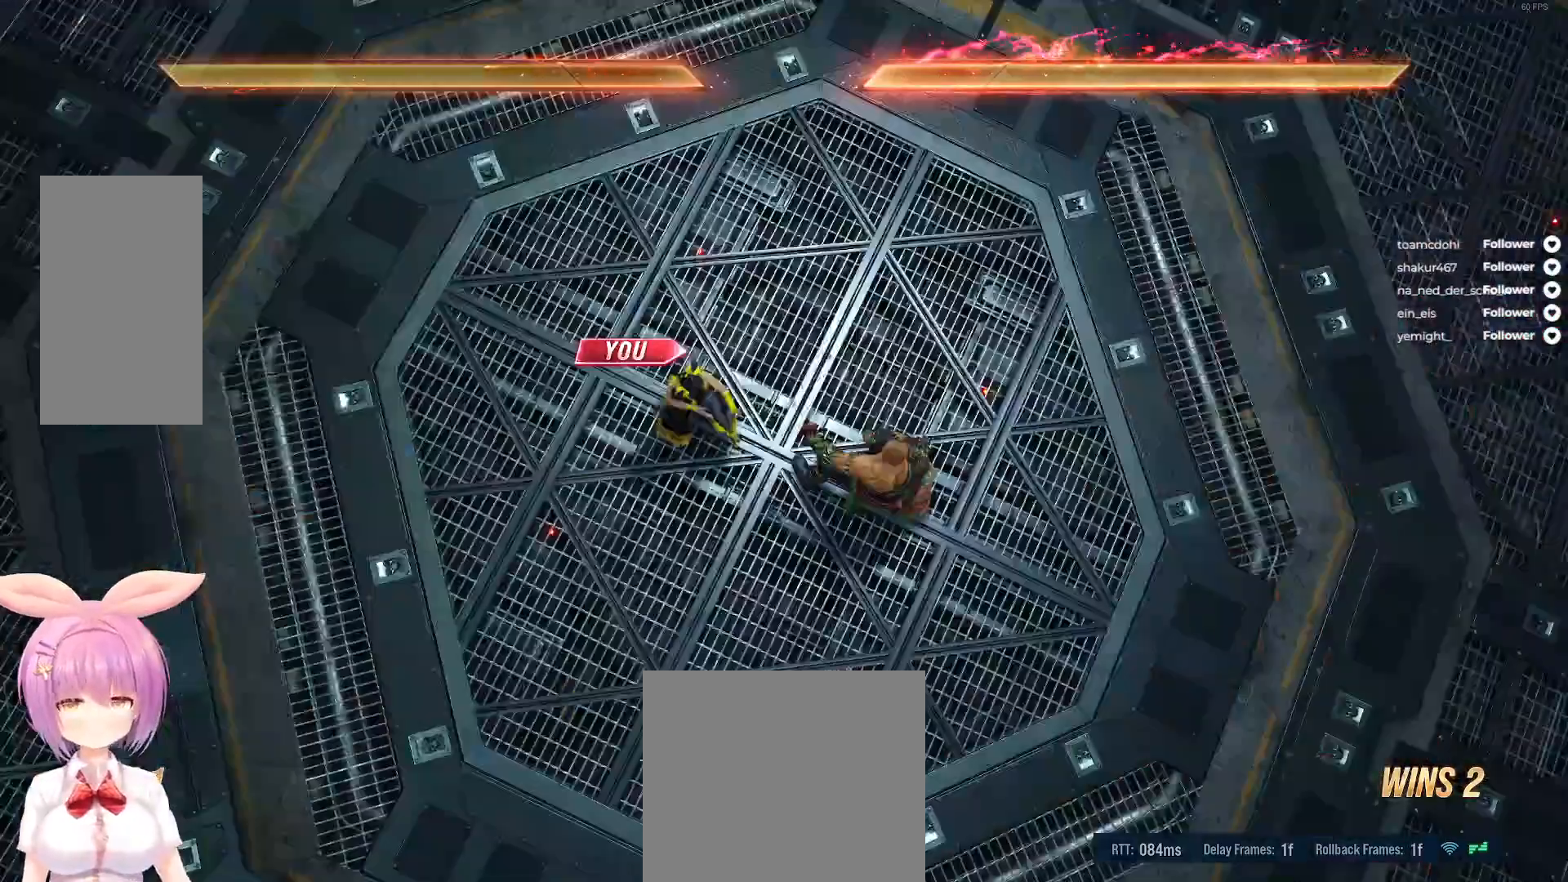
{"dt_ms": 500, "buttons": [], "right_stick": "center", "events": []}
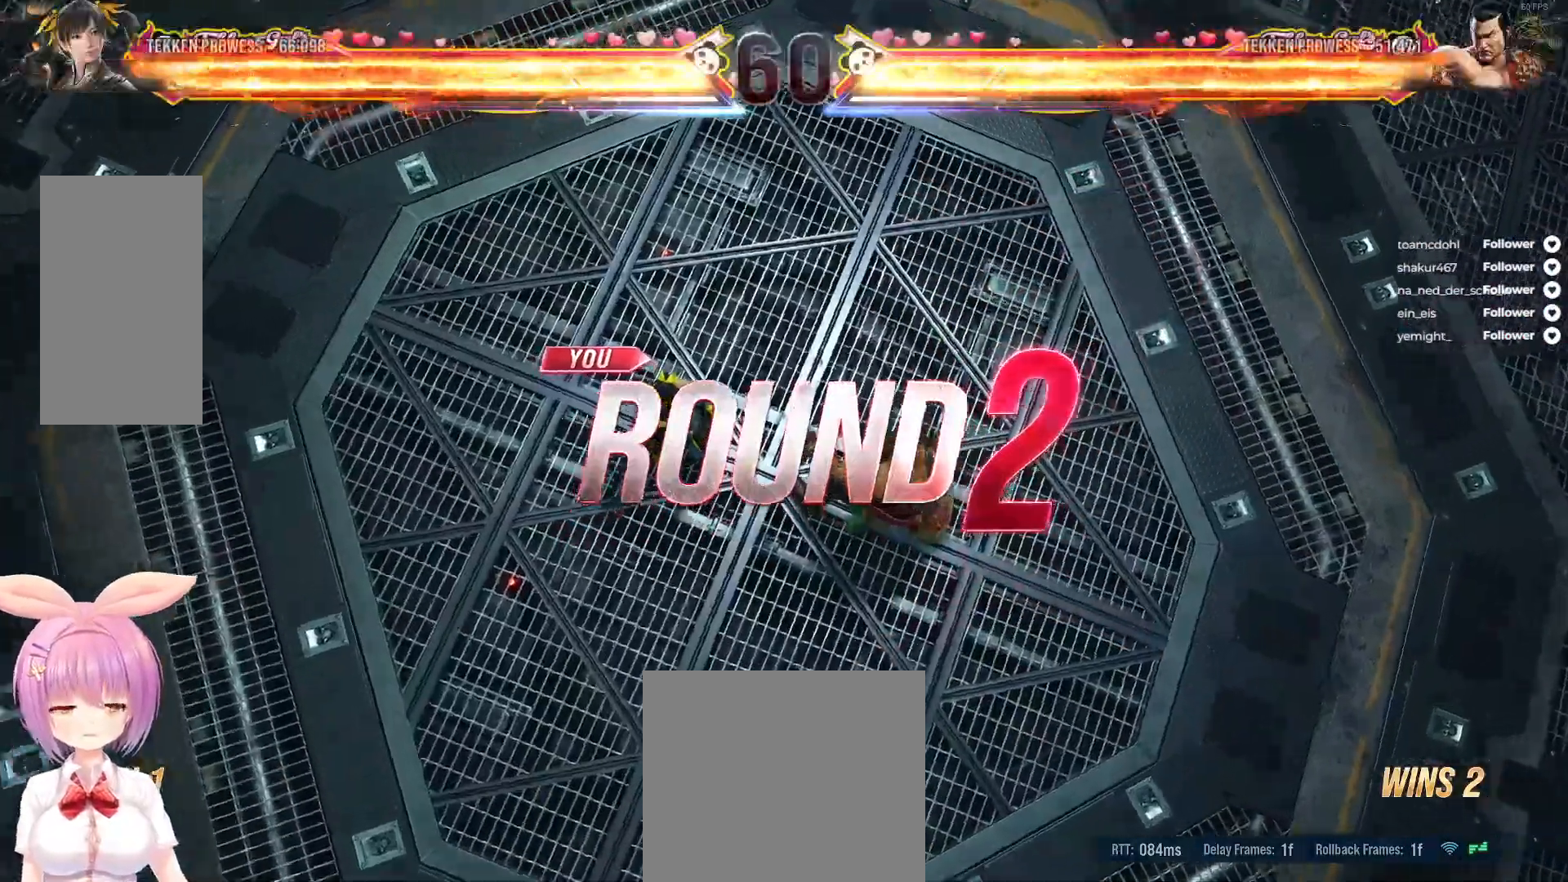
{"dt_ms": 500, "buttons": [], "right_stick": "center", "events": []}
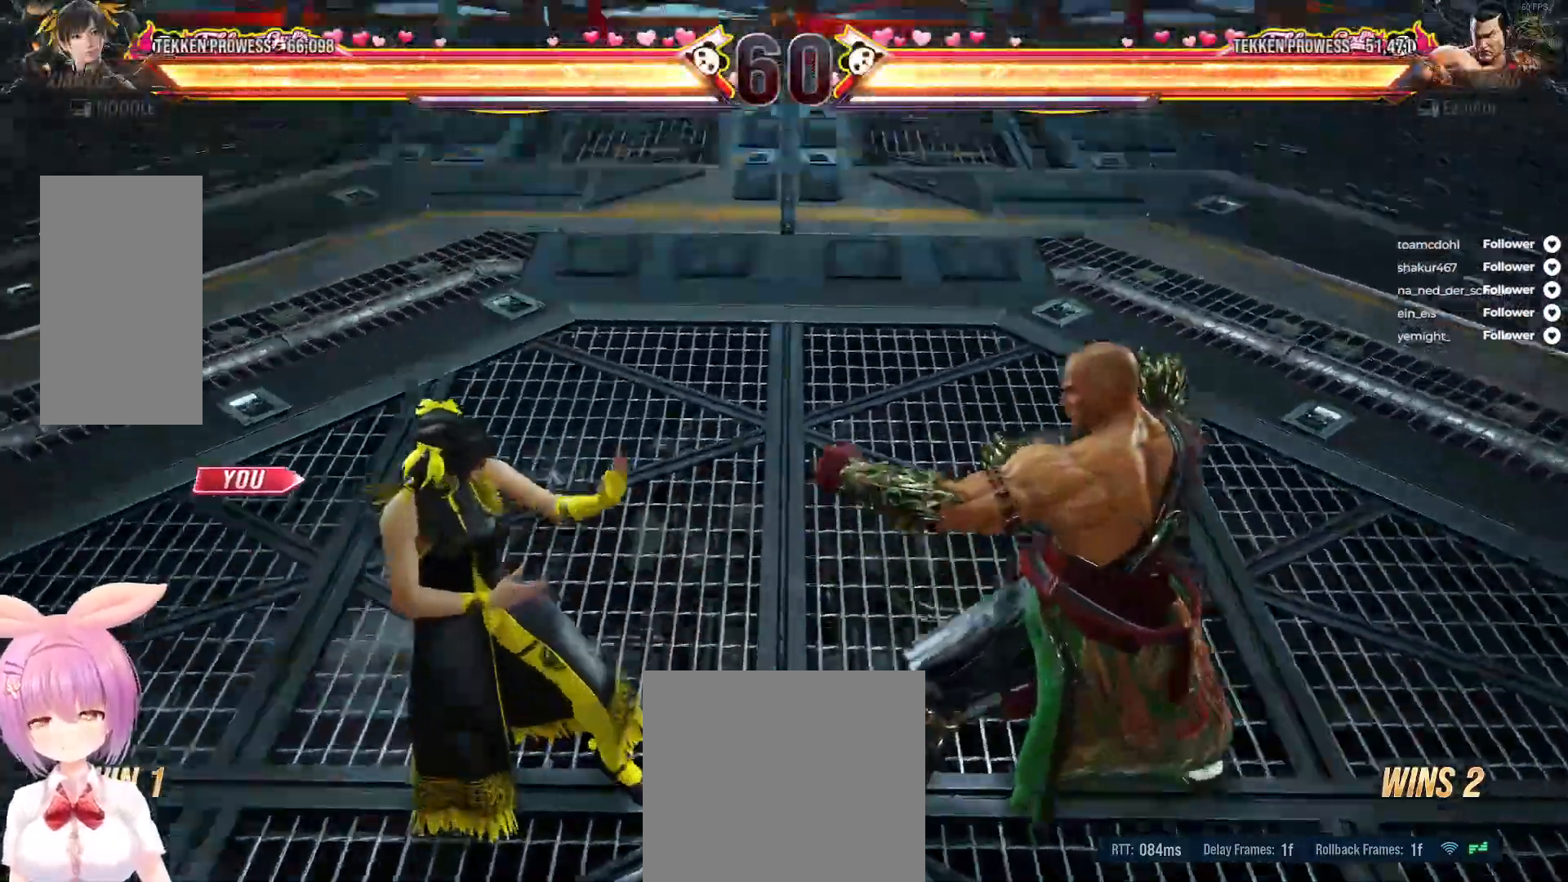
{"dt_ms": 500, "buttons": [], "right_stick": "center", "events": []}
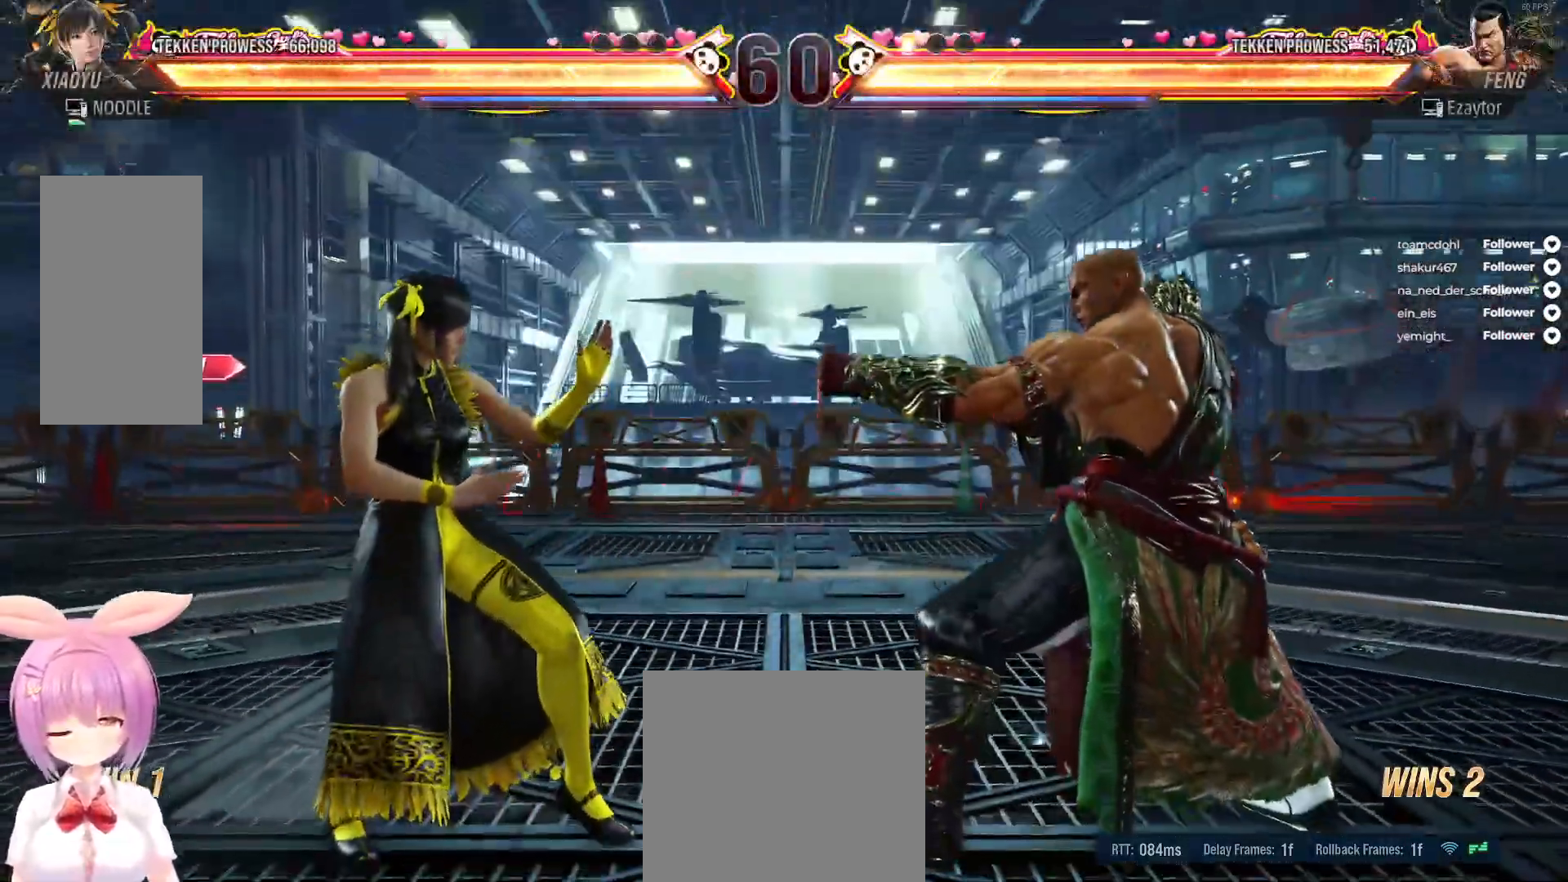
{"dt_ms": 500, "buttons": ["DPAD_LEFT"], "right_stick": "center", "events": [[450, "DPAD_LEFT", "down"]]}
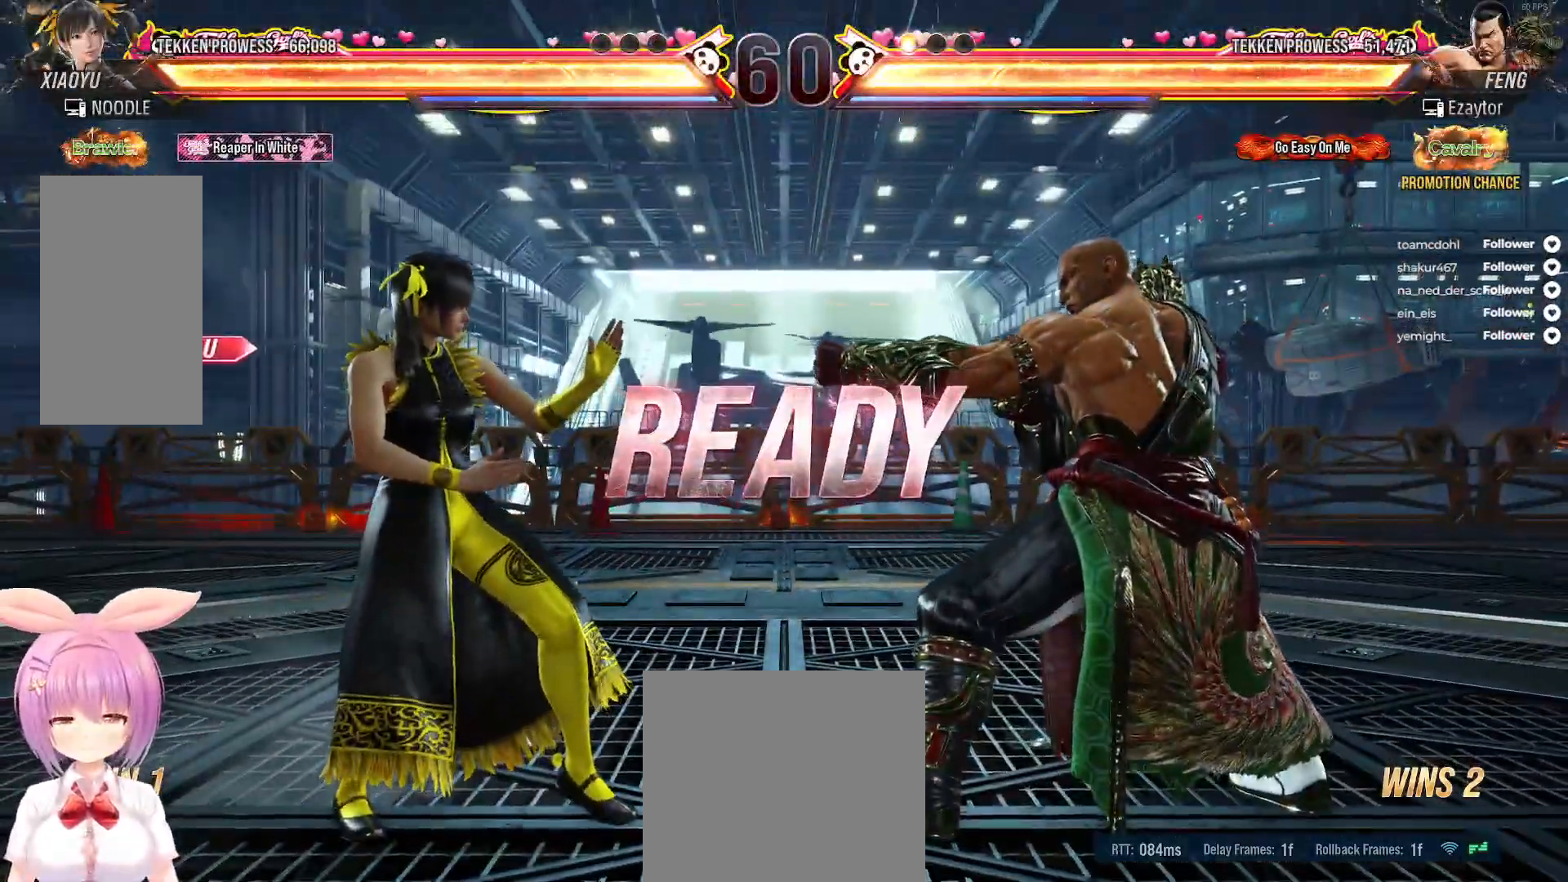
{"dt_ms": 500, "buttons": ["X", "DPAD_DOWN", "DPAD_RIGHT"], "right_stick": "center", "events": [[33, "DPAD_LEFT", "up"], [233, "DPAD_DOWN", "down"], [233, "DPAD_RIGHT", "down"], [267, "A", "down"], [333, "A", "up"], [450, "X", "down"]]}
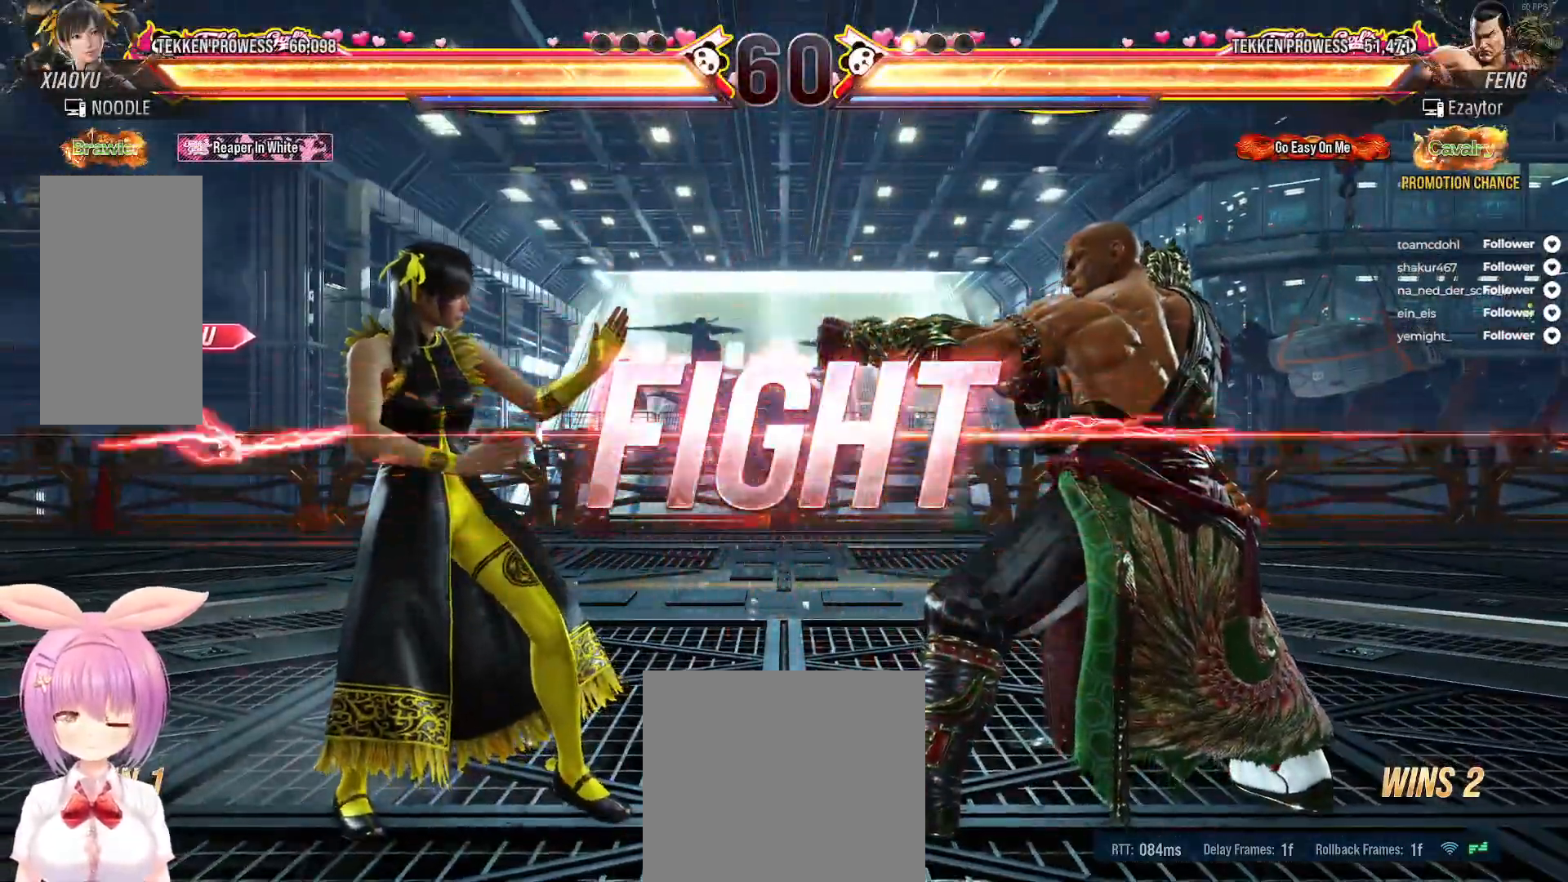
{"dt_ms": 500, "buttons": [], "right_stick": "center", "events": [[33, "X", "up"], [83, "X", "down"], [300, "X", "up"], [350, "X", "down"], [417, "DPAD_DOWN", "up"], [433, "DPAD_RIGHT", "up"], [433, "X", "up"]]}
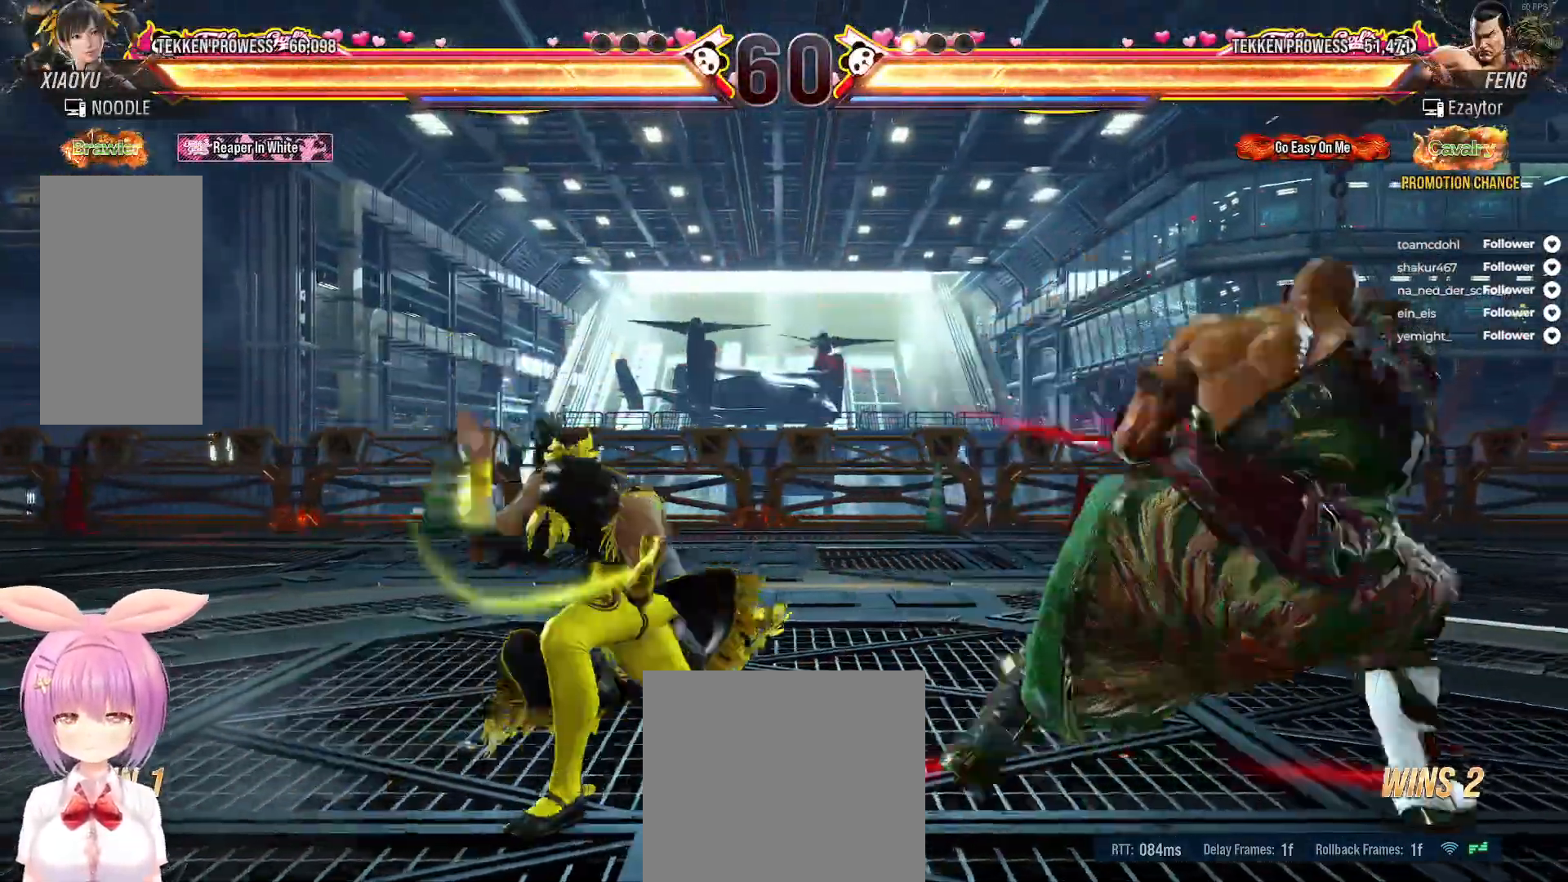
{"dt_ms": 500, "buttons": ["DPAD_UP", "DPAD_LEFT"], "right_stick": "center", "events": [[333, "DPAD_LEFT", "down"], [367, "DPAD_UP", "down"]]}
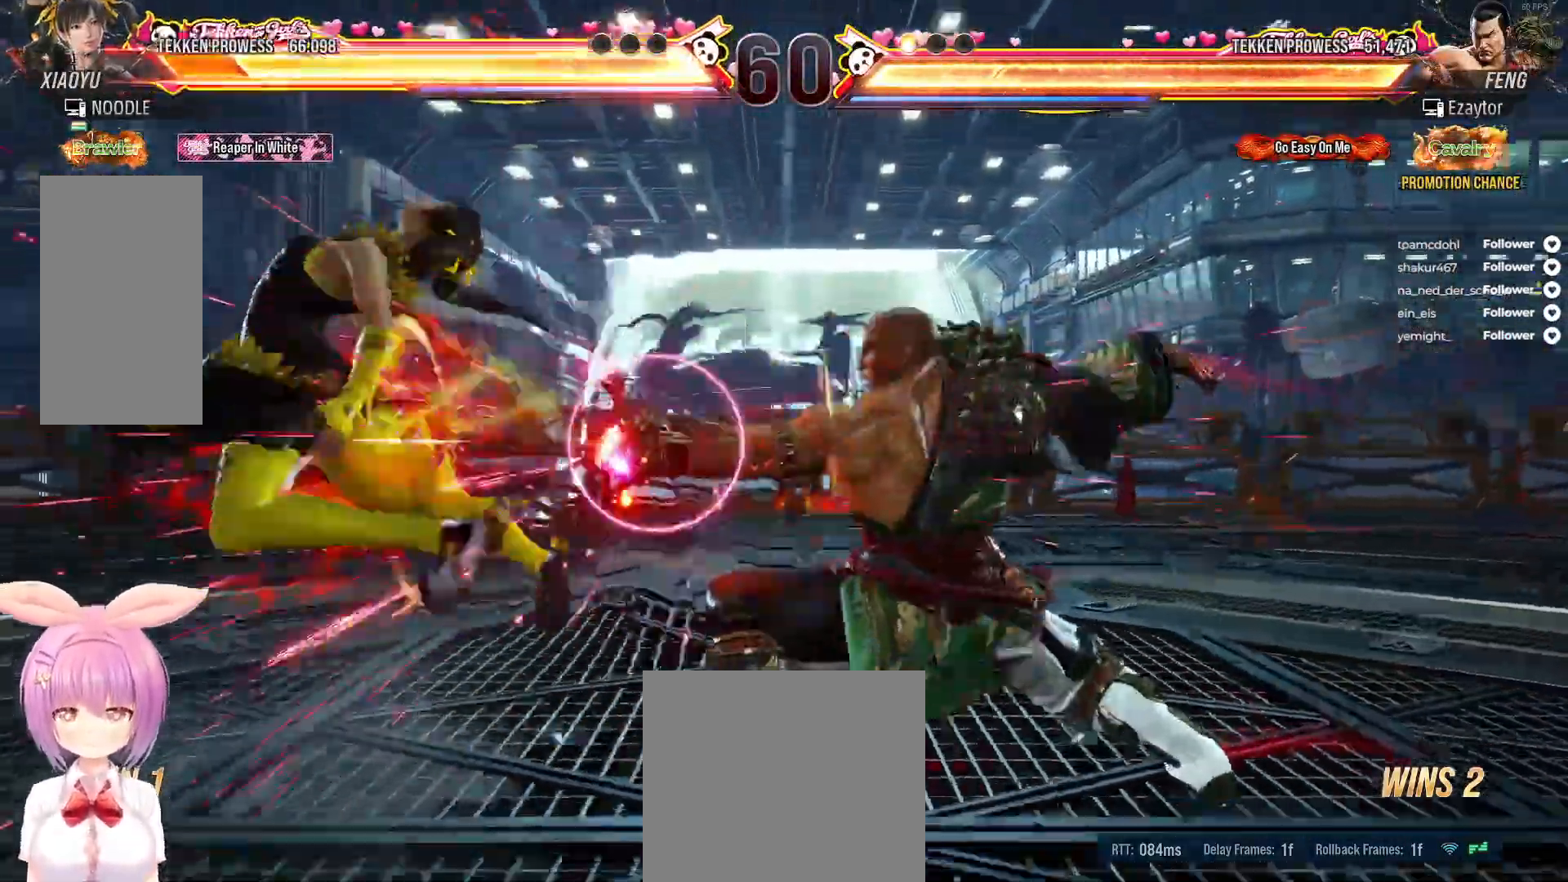
{"dt_ms": 500, "buttons": ["DPAD_LEFT"], "right_stick": "center", "events": [[33, "DPAD_UP", "up"], [167, "DPAD_LEFT", "up"], [283, "DPAD_LEFT", "down"], [383, "DPAD_LEFT", "up"], [450, "DPAD_LEFT", "down"]]}
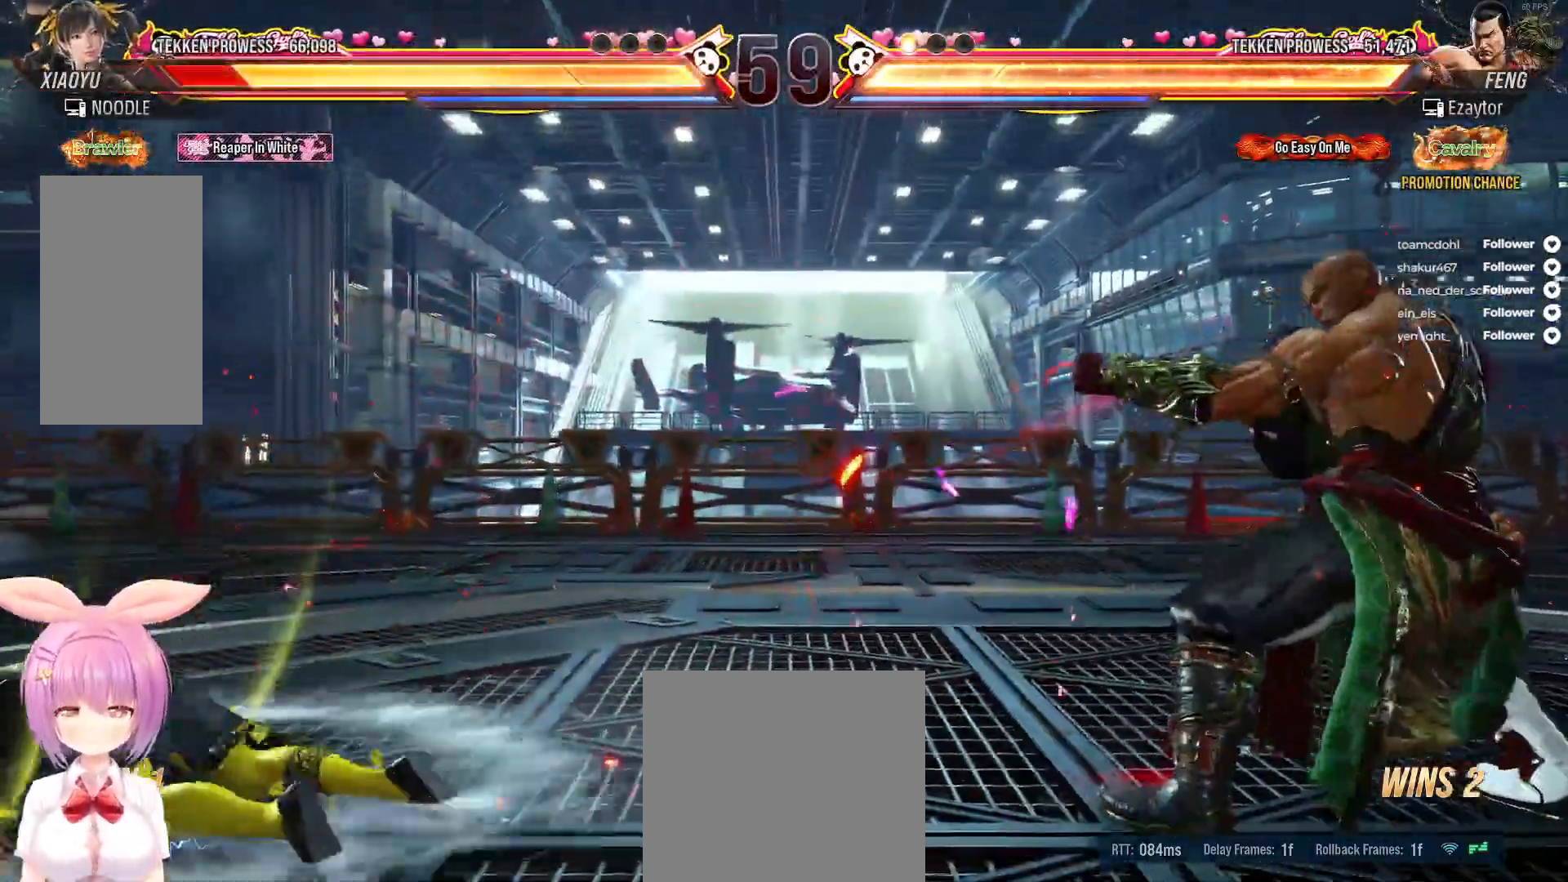
{"dt_ms": 500, "buttons": ["DPAD_LEFT"], "right_stick": "center", "events": [[33, "DPAD_LEFT", "up"], [100, "DPAD_LEFT", "down"], [167, "DPAD_LEFT", "up"], [233, "DPAD_LEFT", "down"], [300, "DPAD_LEFT", "up"], [367, "DPAD_LEFT", "down"], [483, "DPAD_LEFT", "up"], [500, "DPAD_LEFT", "down"]]}
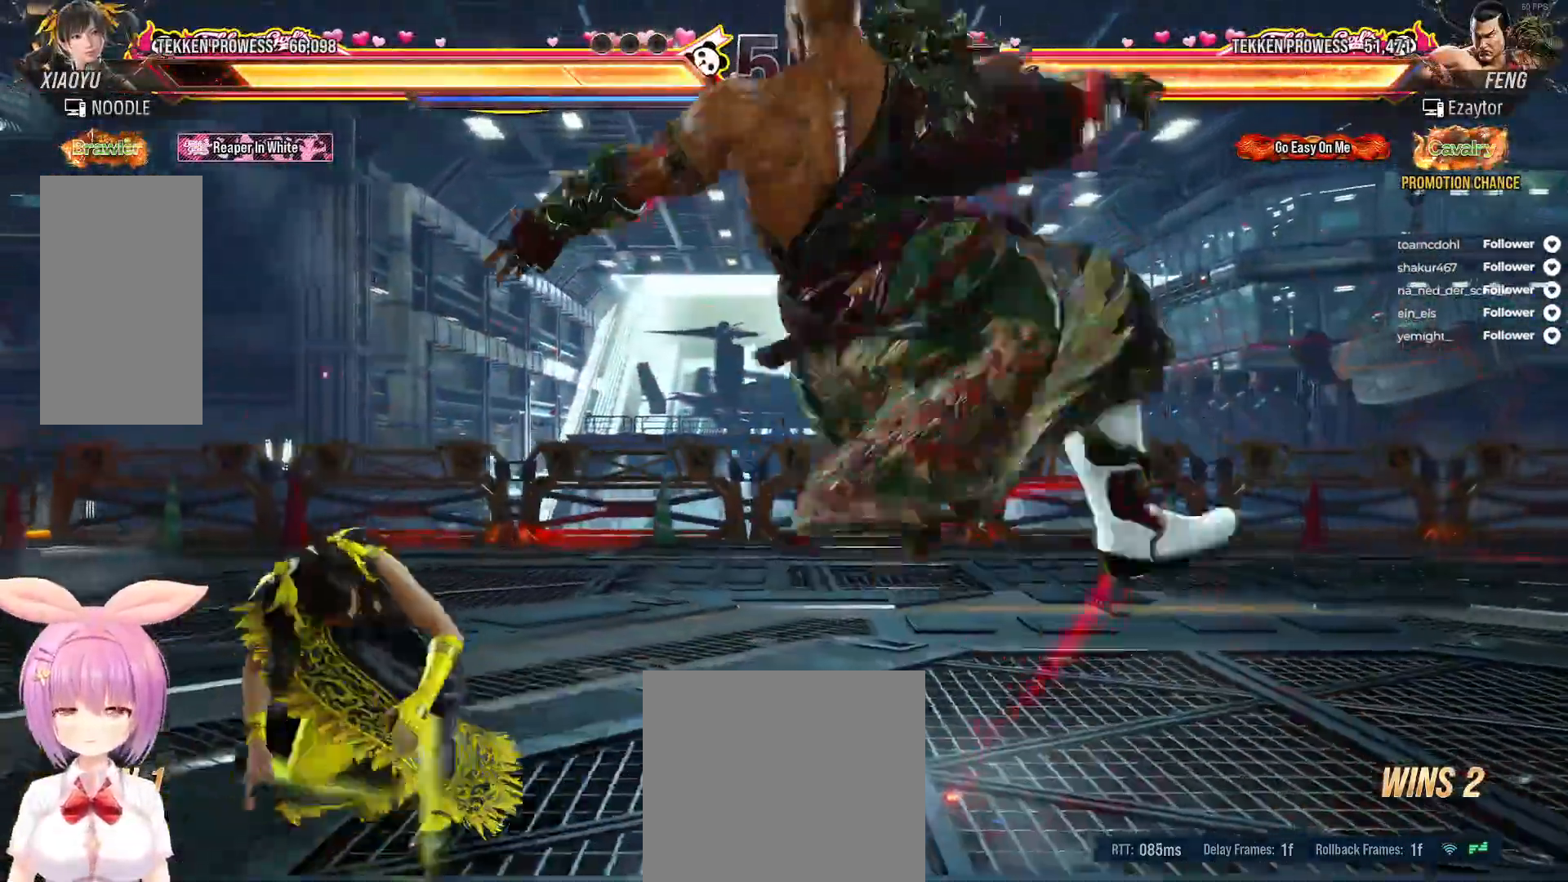
{"dt_ms": 500, "buttons": ["DPAD_DOWN", "DPAD_RIGHT"], "right_stick": "center", "events": [[400, "DPAD_LEFT", "up"], [483, "DPAD_DOWN", "down"], [483, "DPAD_RIGHT", "down"]]}
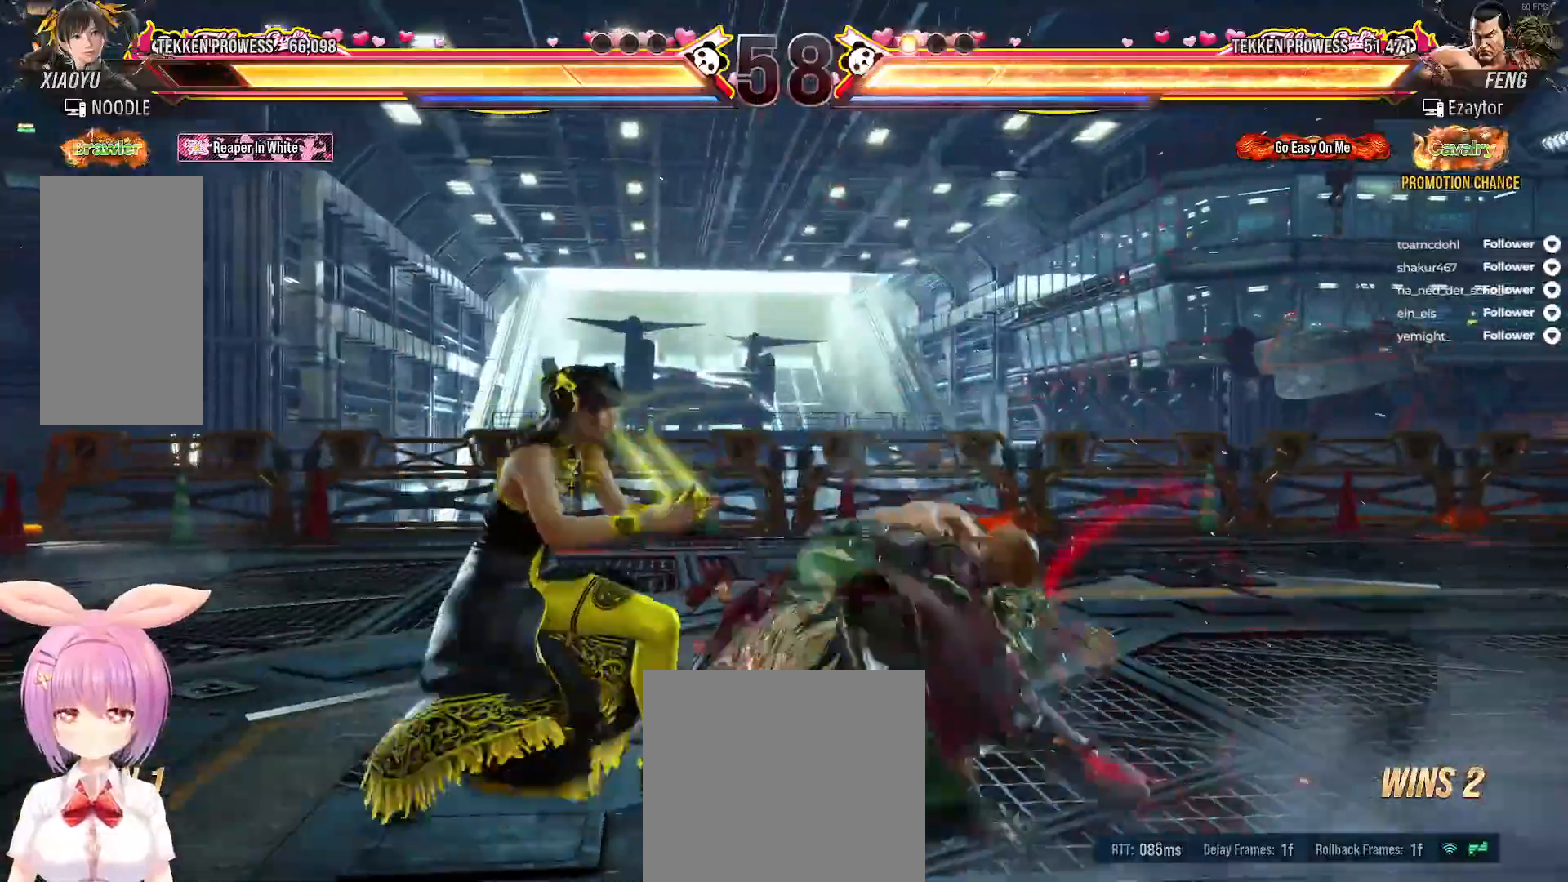
{"dt_ms": 500, "buttons": [], "right_stick": "center", "events": [[33, "A", "down"], [200, "DPAD_RIGHT", "up"], [217, "DPAD_DOWN", "up"], [267, "A", "up"], [267, "DPAD_LEFT", "down"], [400, "DPAD_LEFT", "up"]]}
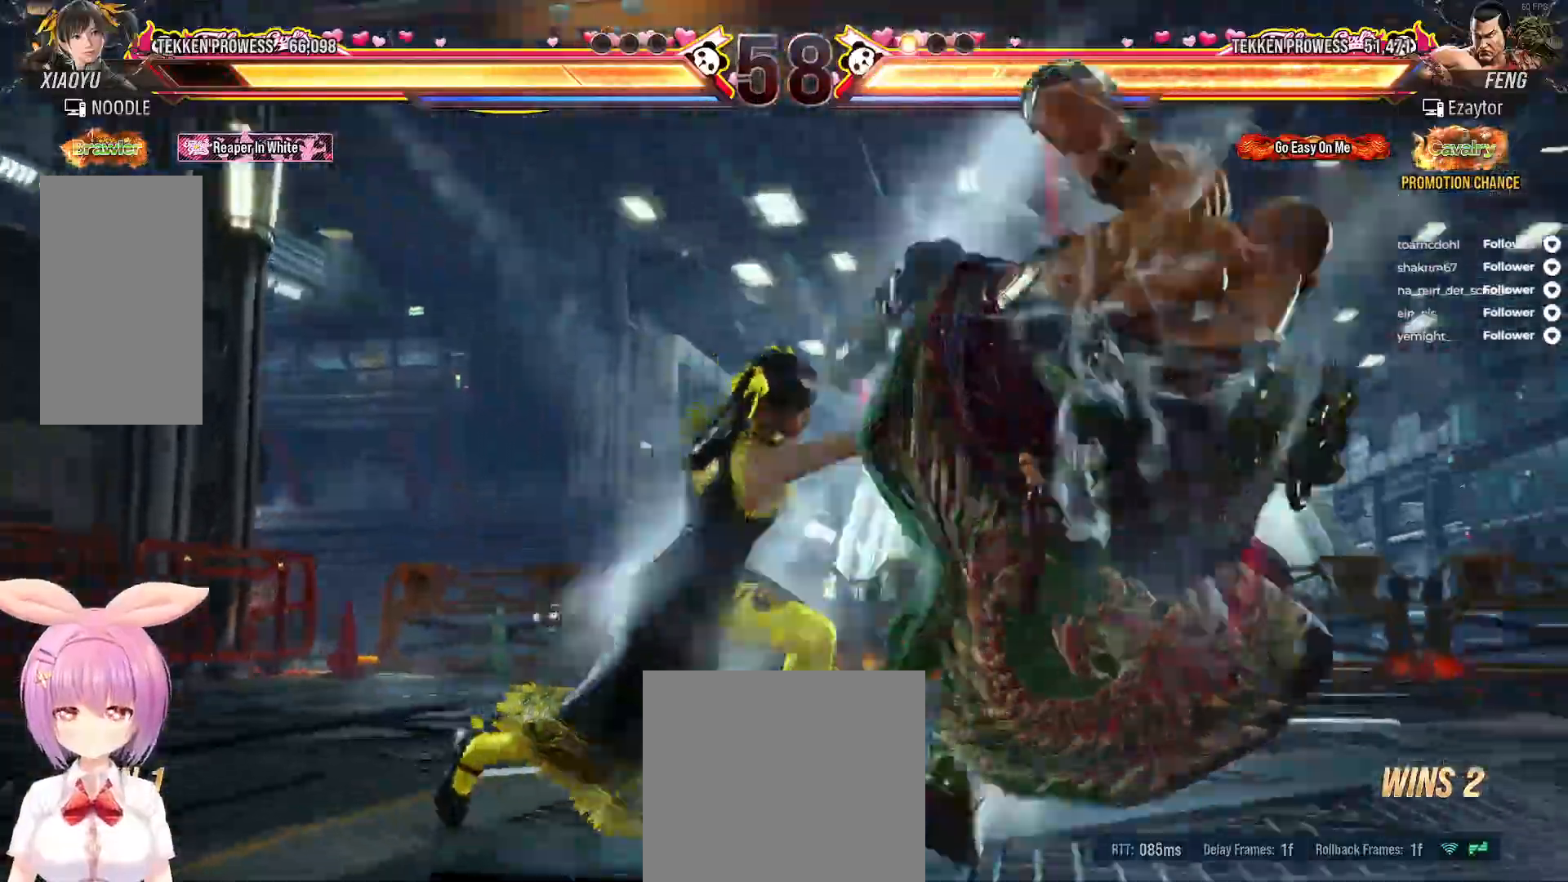
{"dt_ms": 500, "buttons": ["DPAD_DOWN", "DPAD_RIGHT"], "right_stick": "center", "events": [[33, "DPAD_LEFT", "down"], [150, "DPAD_LEFT", "up"], [283, "X", "down"], [317, "DPAD_RIGHT", "down"], [483, "DPAD_DOWN", "down"], [483, "X", "up"]]}
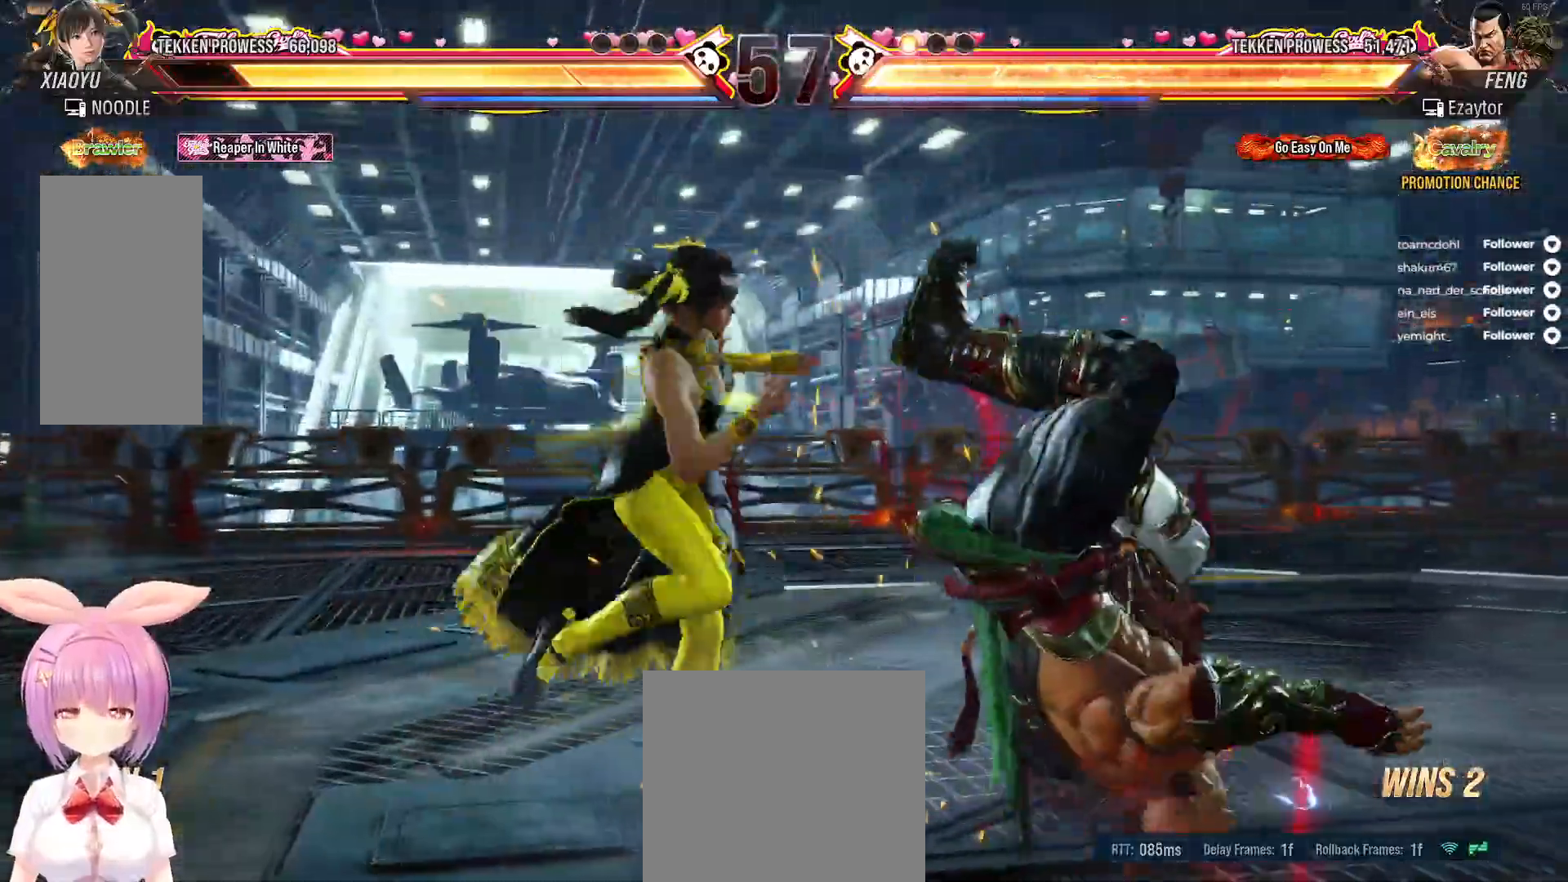
{"dt_ms": 500, "buttons": ["DPAD_DOWN"], "right_stick": "center", "events": [[50, "X", "down"], [150, "X", "up"], [200, "X", "down"], [317, "X", "up"], [317, "Y", "down"], [383, "Y", "up"], [400, "DPAD_RIGHT", "up"], [417, "Y", "down"], [500, "Y", "up"]]}
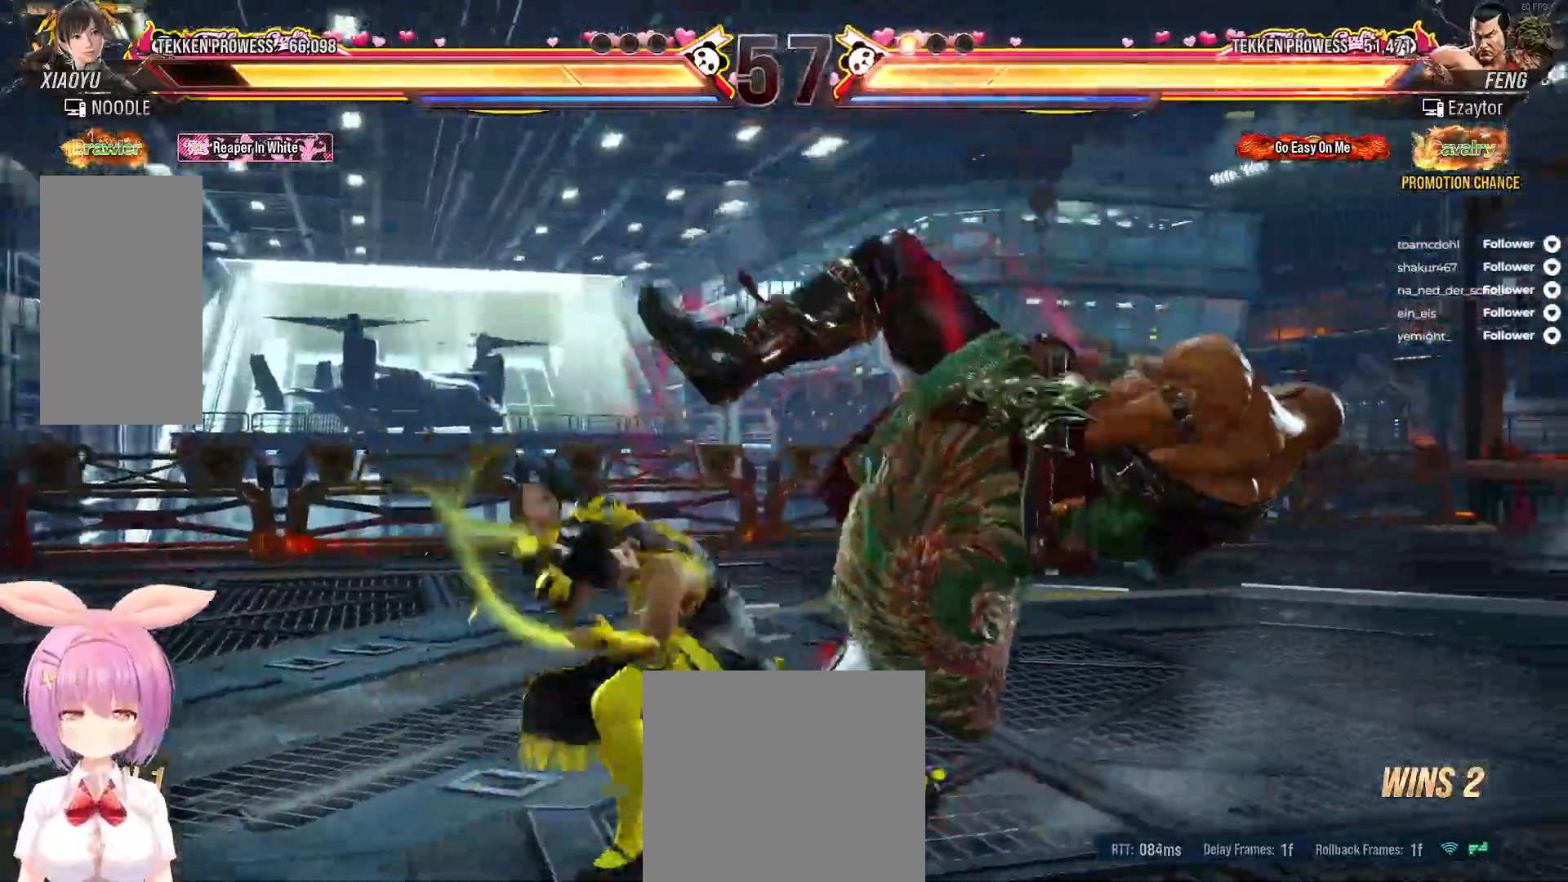
{"dt_ms": 500, "buttons": [], "right_stick": "center", "events": [[50, "DPAD_DOWN", "up"], [250, "DPAD_RIGHT", "down"], [333, "DPAD_RIGHT", "up"], [383, "DPAD_RIGHT", "down"], [483, "DPAD_RIGHT", "up"]]}
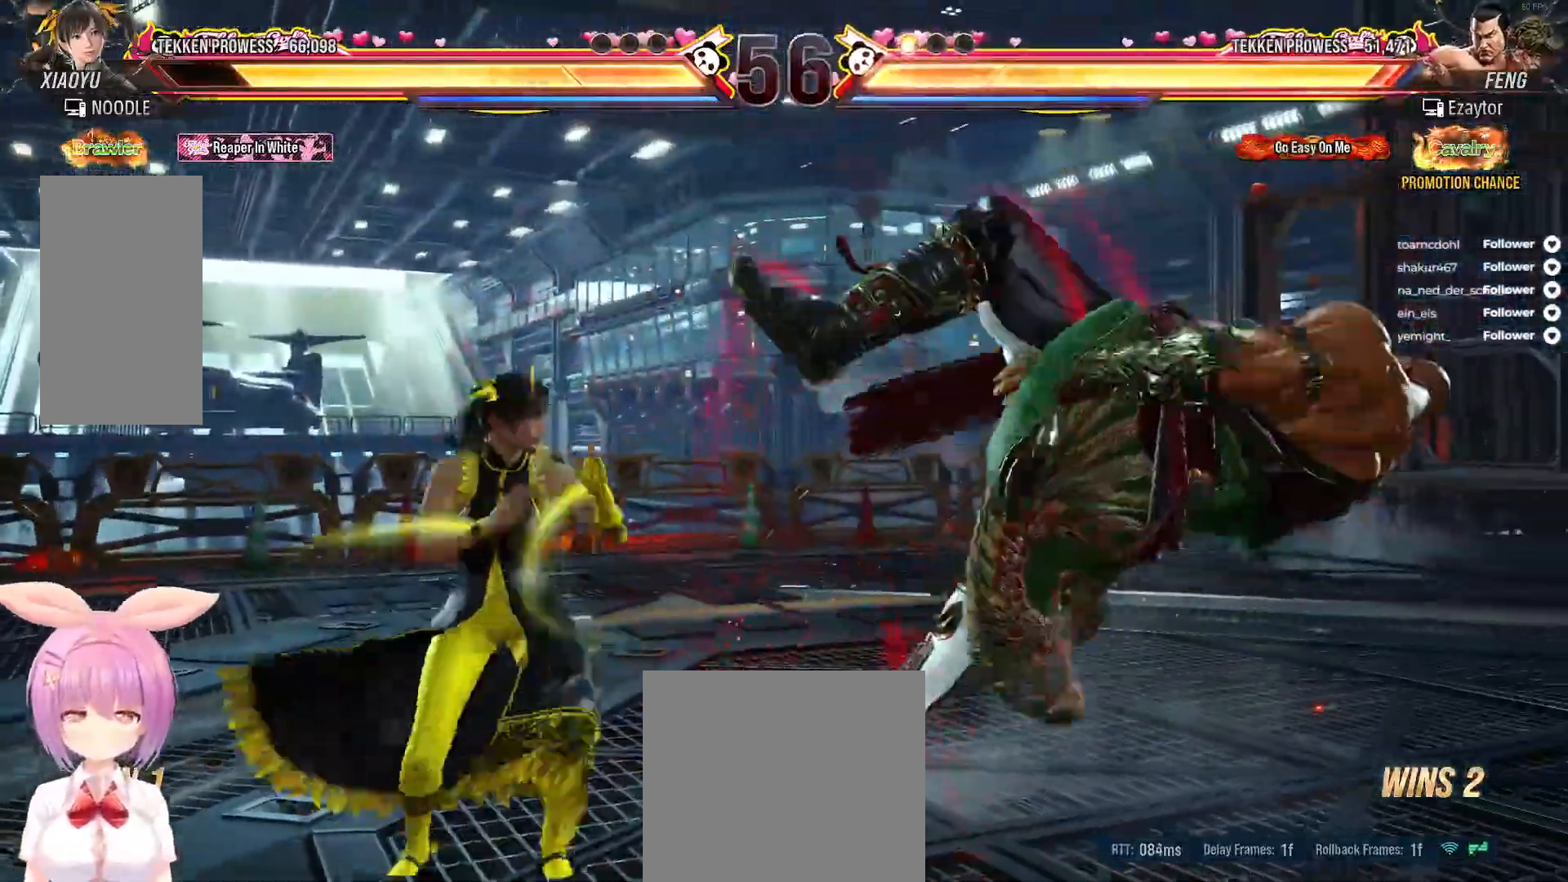
{"dt_ms": 500, "buttons": [], "right_stick": "center", "events": [[33, "DPAD_RIGHT", "down"], [100, "DPAD_DOWN", "down"], [117, "DPAD_RIGHT", "up"], [167, "A", "down"], [167, "DPAD_RIGHT", "down"], [333, "A", "up"], [333, "DPAD_DOWN", "up"], [333, "DPAD_RIGHT", "up"]]}
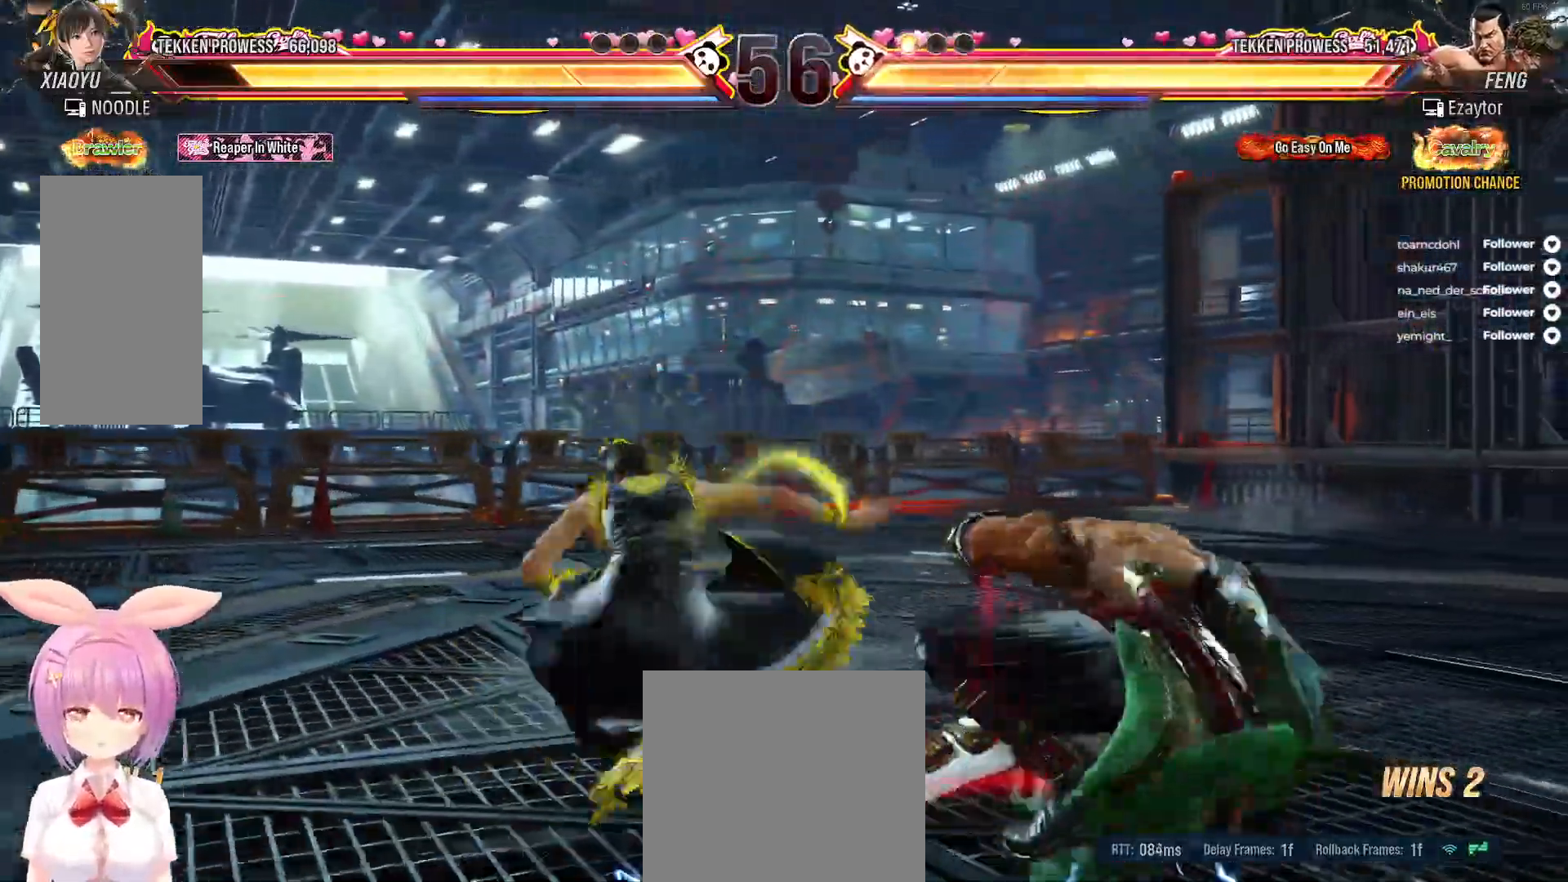
{"dt_ms": 500, "buttons": [], "right_stick": "center", "events": [[200, "DPAD_RIGHT", "down"], [283, "DPAD_RIGHT", "up"], [383, "DPAD_RIGHT", "down"], [467, "DPAD_RIGHT", "up"]]}
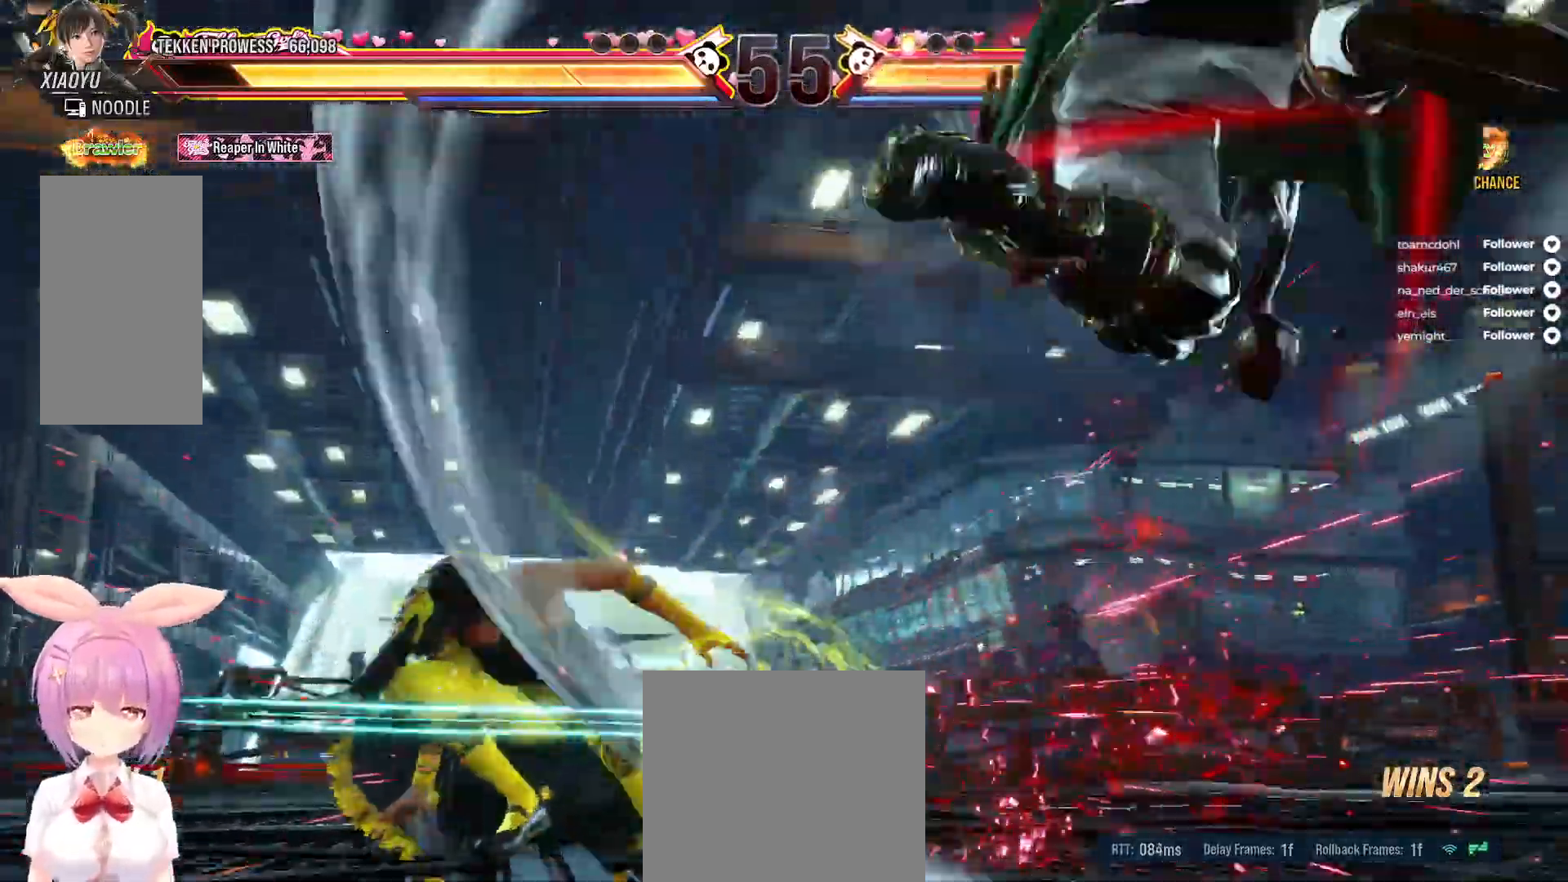
{"dt_ms": 500, "buttons": ["DPAD_LEFT"], "right_stick": "center", "events": [[50, "DPAD_RIGHT", "down"], [117, "DPAD_RIGHT", "up"], [200, "DPAD_RIGHT", "down"], [283, "DPAD_RIGHT", "up"], [350, "DPAD_RIGHT", "down"], [417, "DPAD_RIGHT", "up"], [500, "DPAD_LEFT", "down"]]}
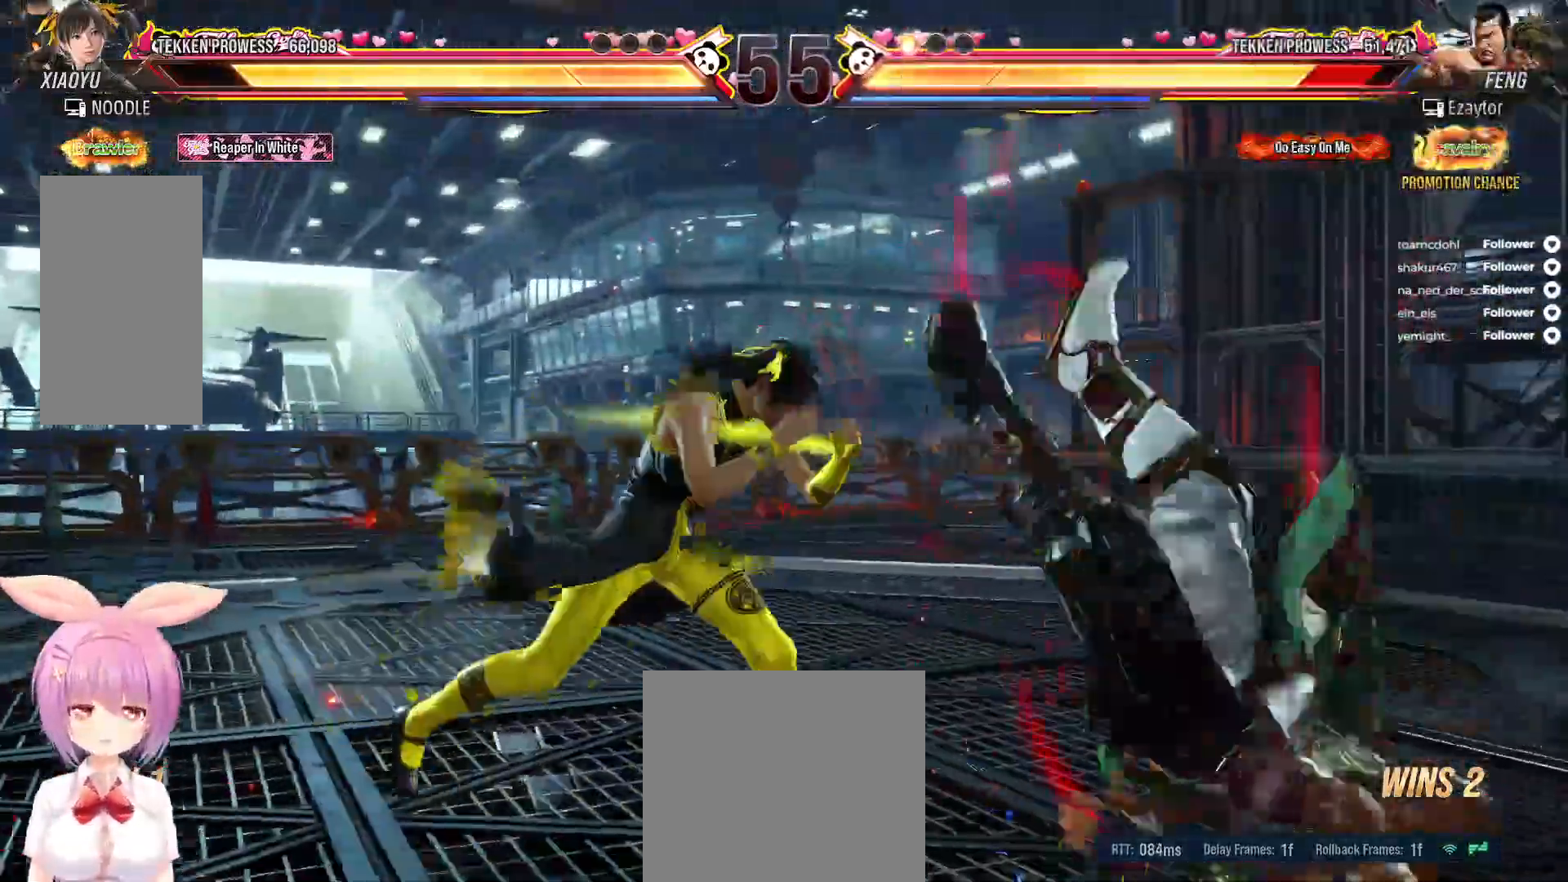
{"dt_ms": 500, "buttons": [], "right_stick": "center", "events": [[83, "A", "down"], [150, "DPAD_LEFT", "up"], [183, "A", "up"]]}